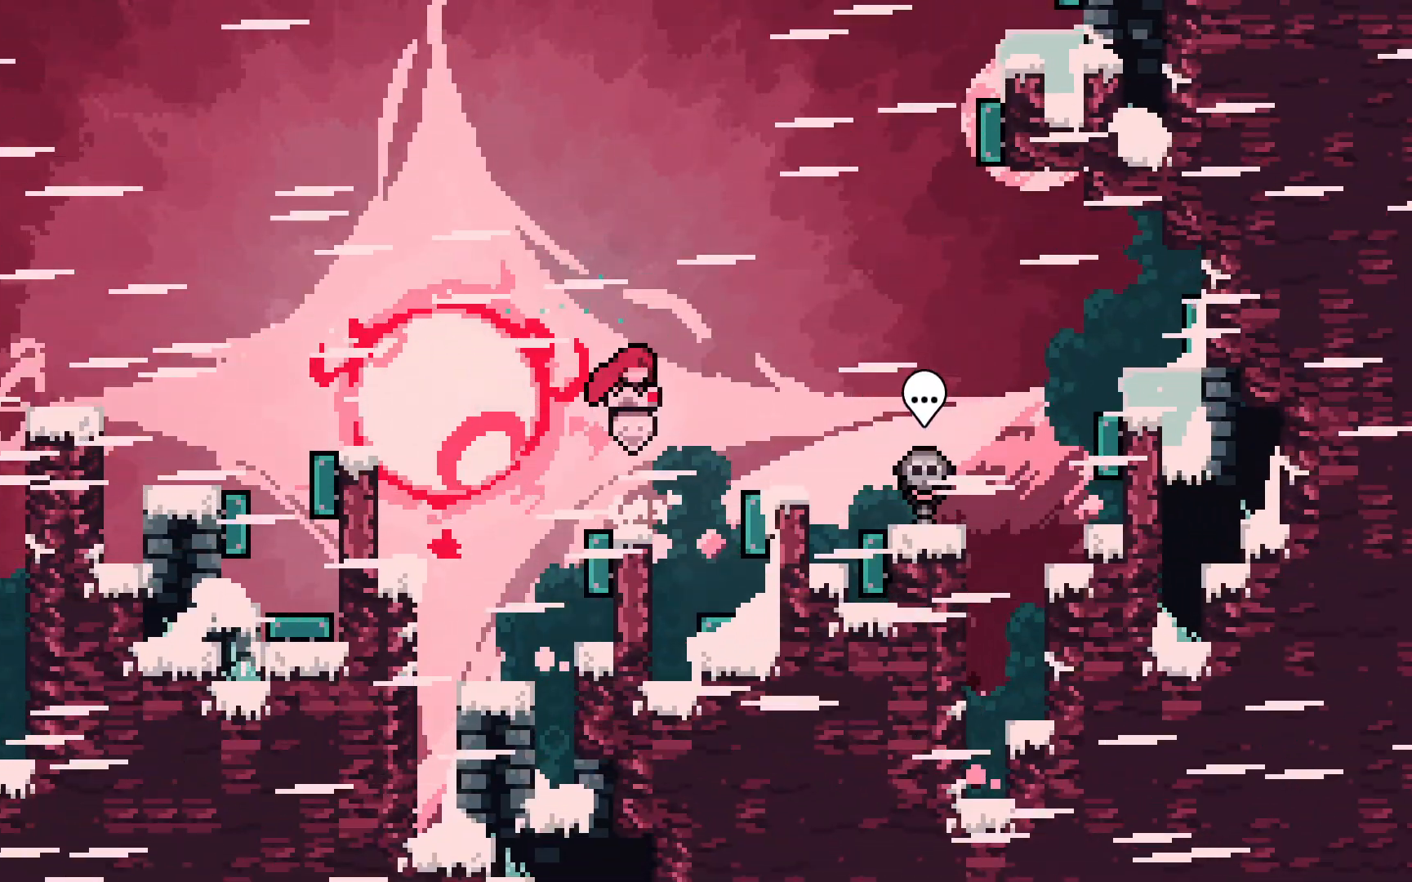
Gameplay with keyboard; each line is a JSON object with the keys held at the frame after it. "events" lists presses ("down") and releases ("up") of "dash", "demo", "down", "grab", "jump", "jump2", "left", "right", "talk" and "up" between this image and that frame as [ms after this image, input, new state], when the widget could be followed in between. No other keys are recorded. Mouse input is not recorded. Key names are as the overlay labels them; some are game actions (e.g. jump) rather than physical keys.
{"keys": ["right"], "events": [[67, "dash", "down"], [483, "dash", "up"], [483, "jump2", "up"]]}
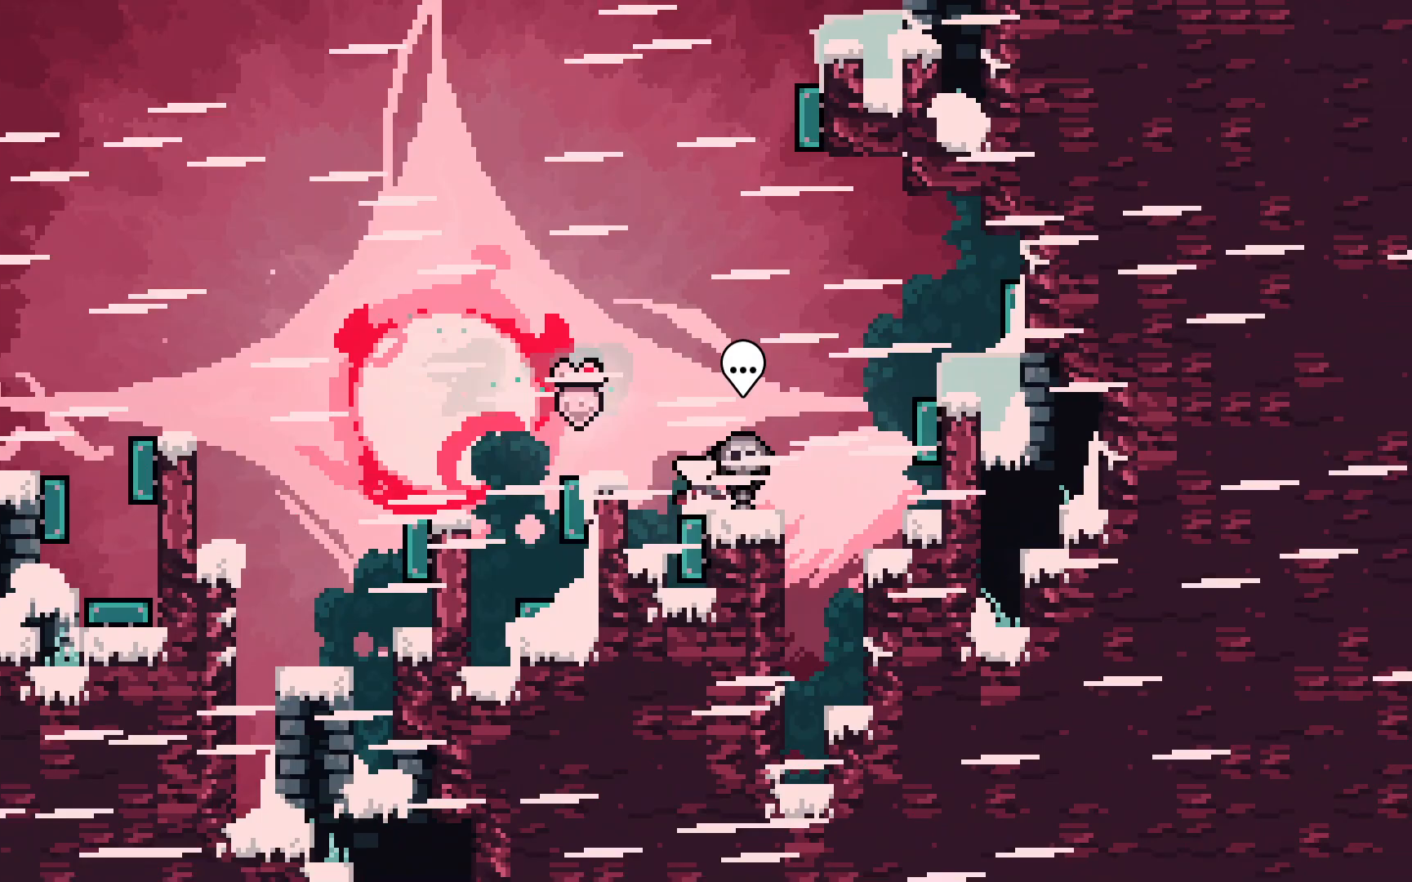
{"keys": ["dash", "jump2", "right"], "events": [[67, "jump2", "down"], [167, "up", "down"], [217, "dash", "down"], [500, "up", "up"]]}
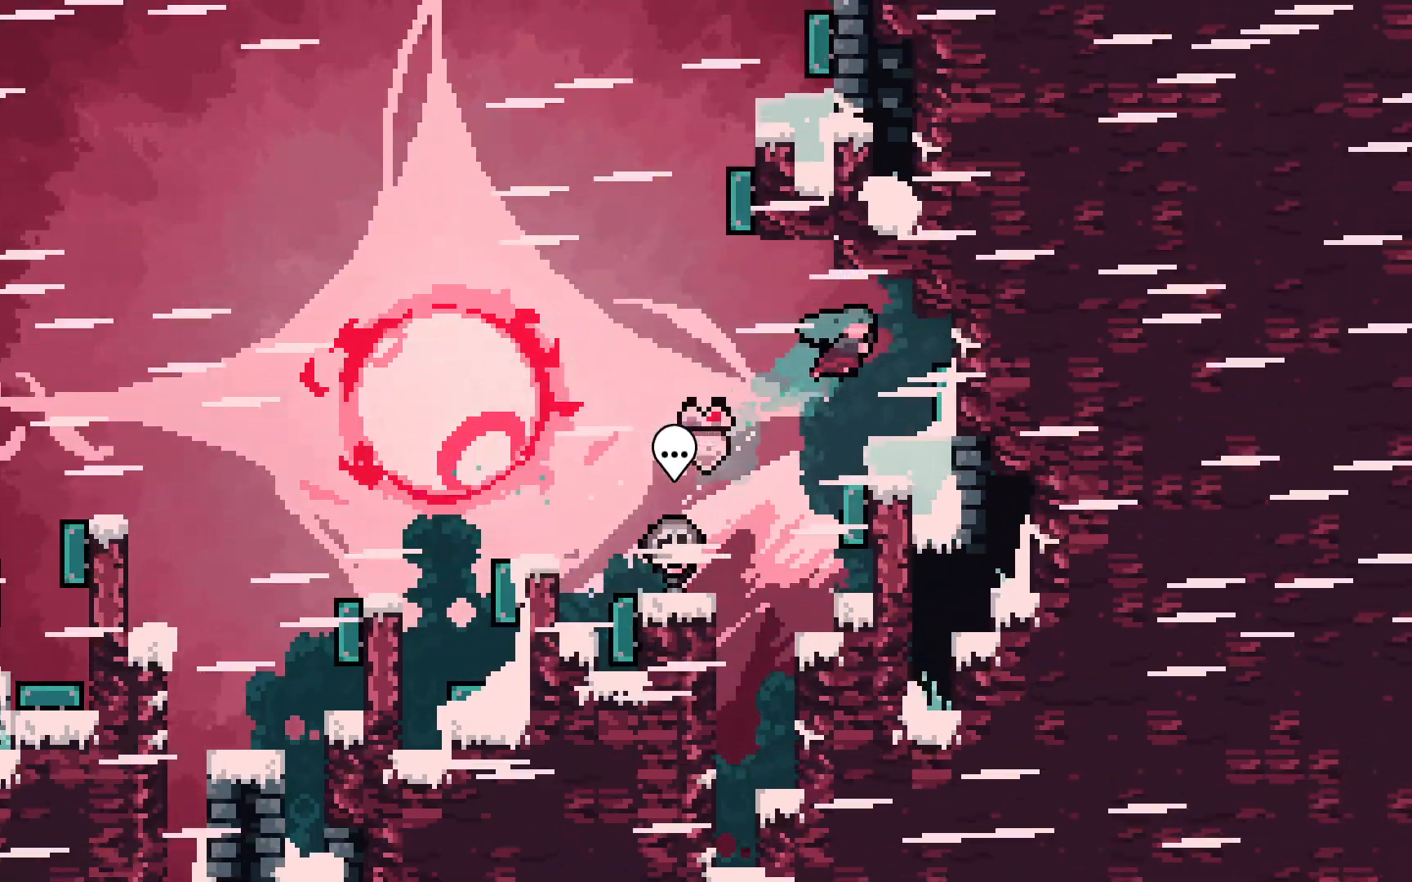
{"keys": ["dash", "down", "right"], "events": [[33, "dash", "up"], [83, "jump2", "up"], [133, "down", "down"], [167, "right", "up"], [317, "right", "down"], [367, "dash", "down"]]}
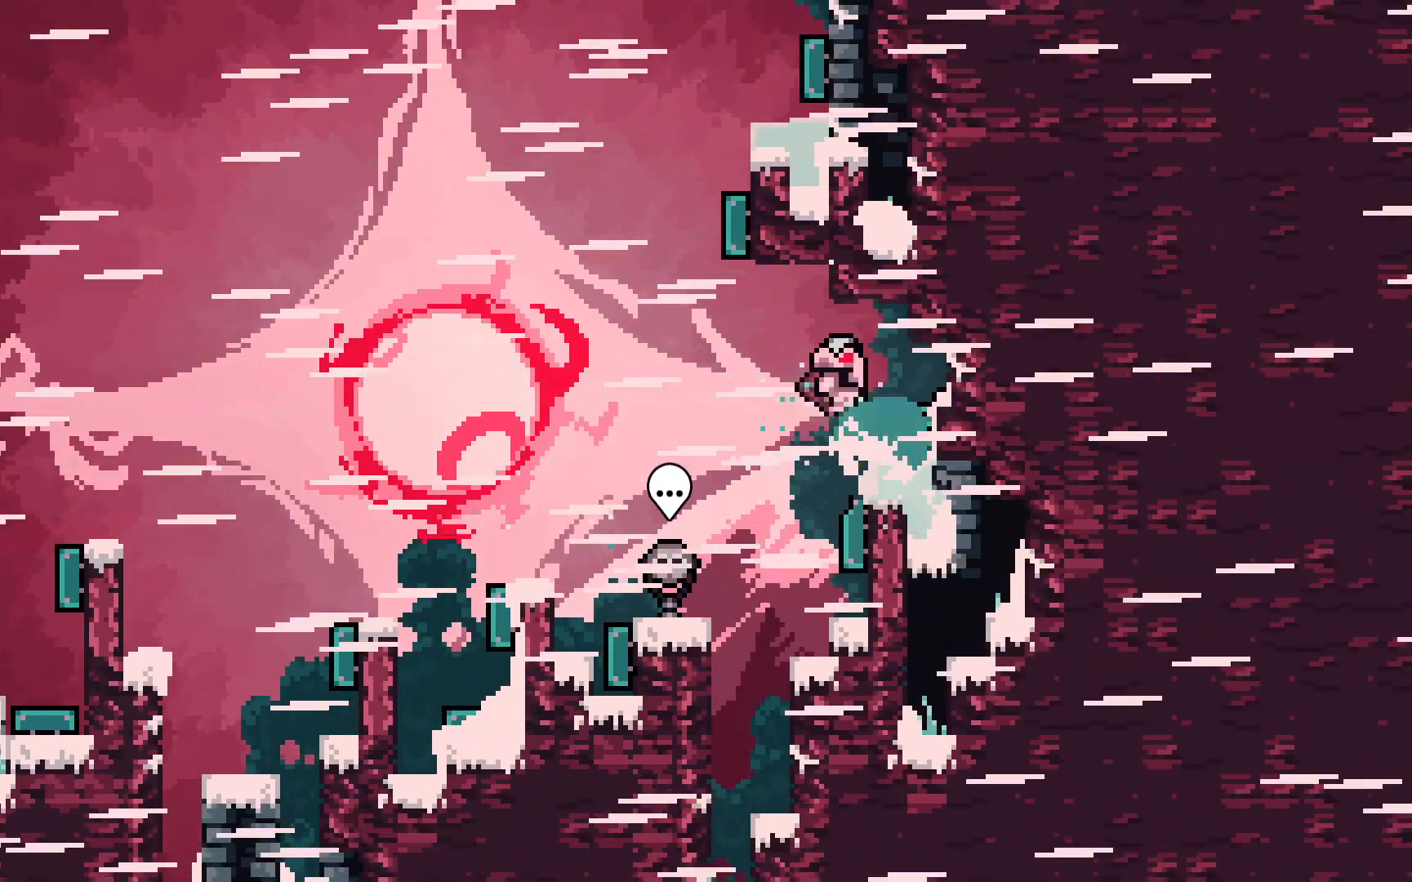
{"keys": ["dash", "jump2", "right", "up"], "events": [[50, "jump2", "down"], [217, "down", "up"], [250, "dash", "up"], [317, "up", "down"], [383, "dash", "down"]]}
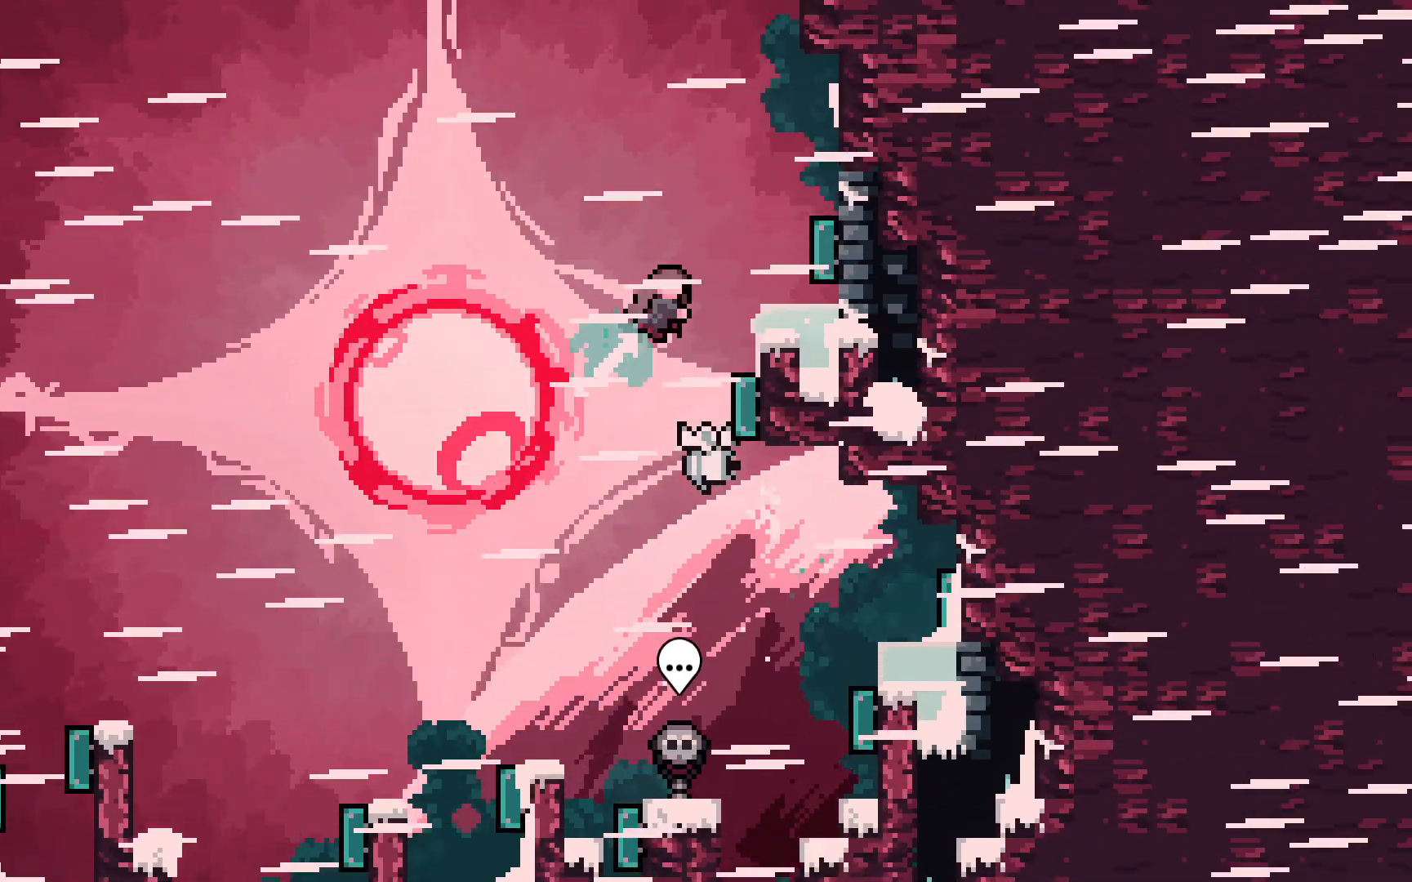
{"keys": ["dash", "down"], "events": [[167, "up", "up"], [217, "dash", "up"], [267, "jump2", "up"], [317, "down", "down"], [317, "right", "up"], [450, "dash", "down"]]}
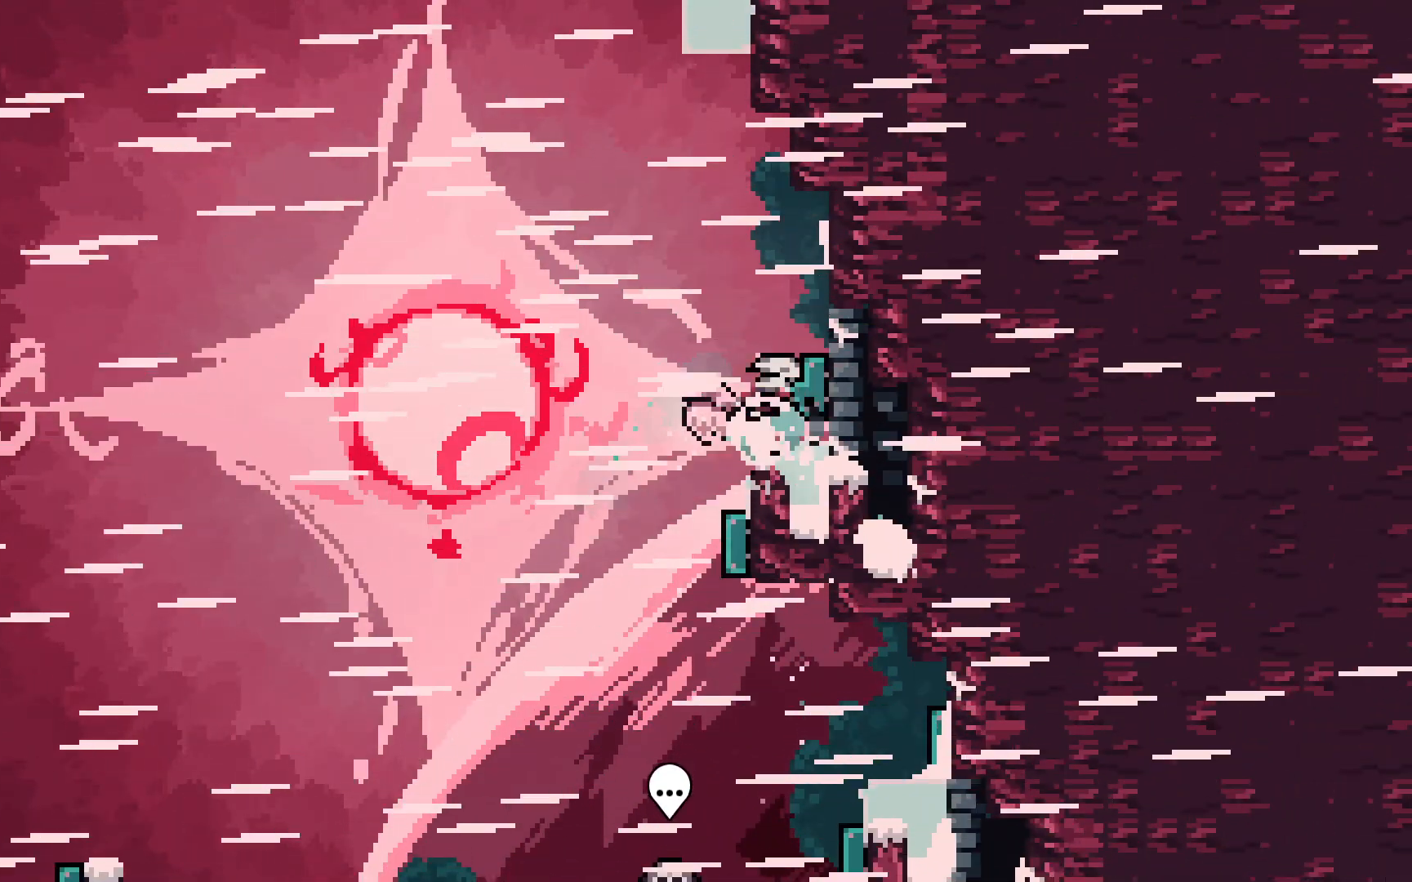
{"keys": ["dash", "right"], "events": [[83, "left", "down"], [133, "dash", "up"], [133, "down", "up"], [417, "dash", "down"], [417, "left", "up"], [417, "right", "down"]]}
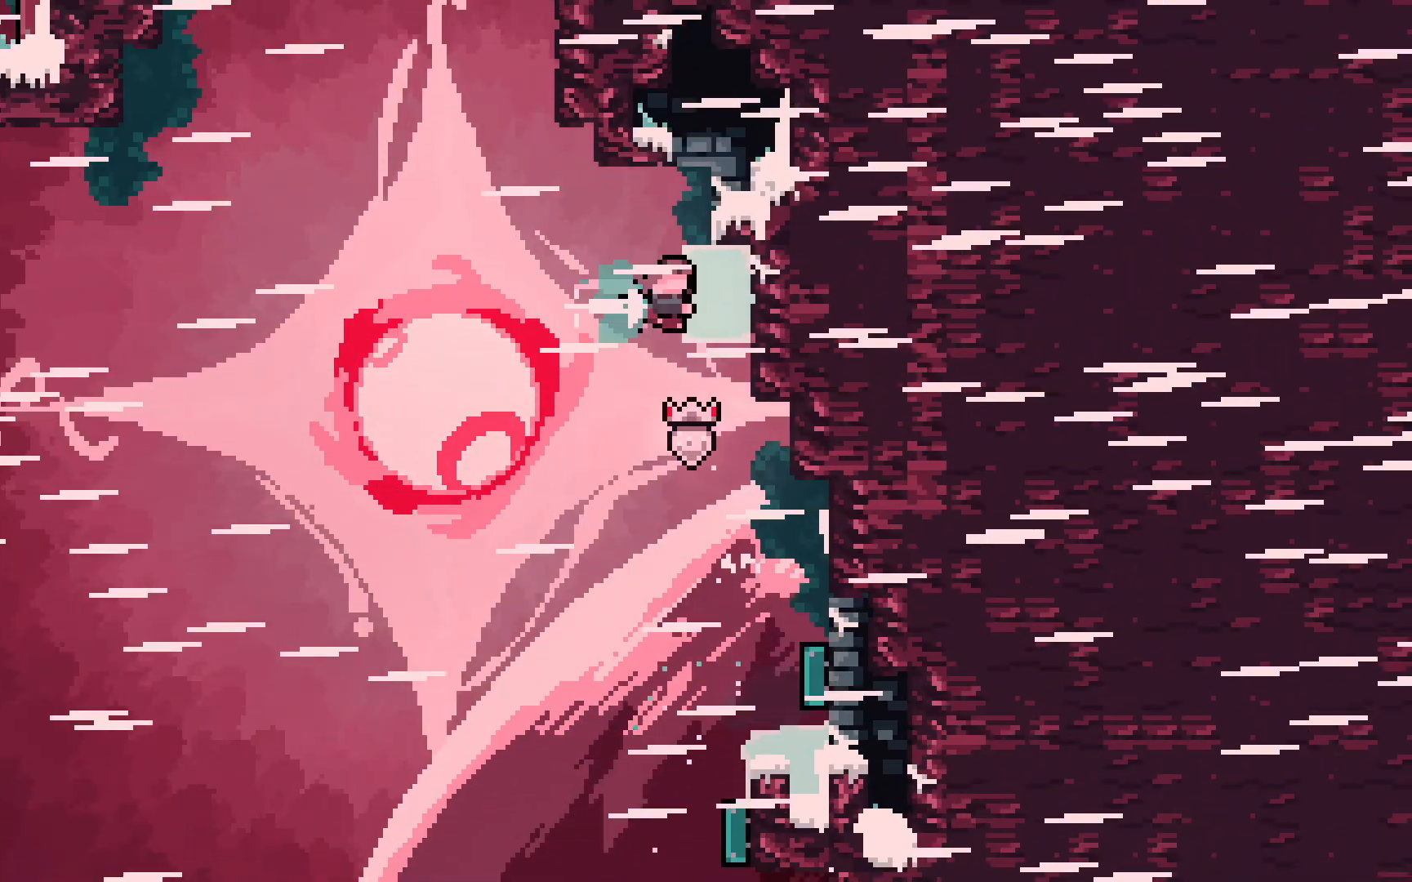
{"keys": ["jump2", "left"], "events": [[50, "left", "down"], [100, "jump2", "down"], [100, "right", "up"], [333, "dash", "up"]]}
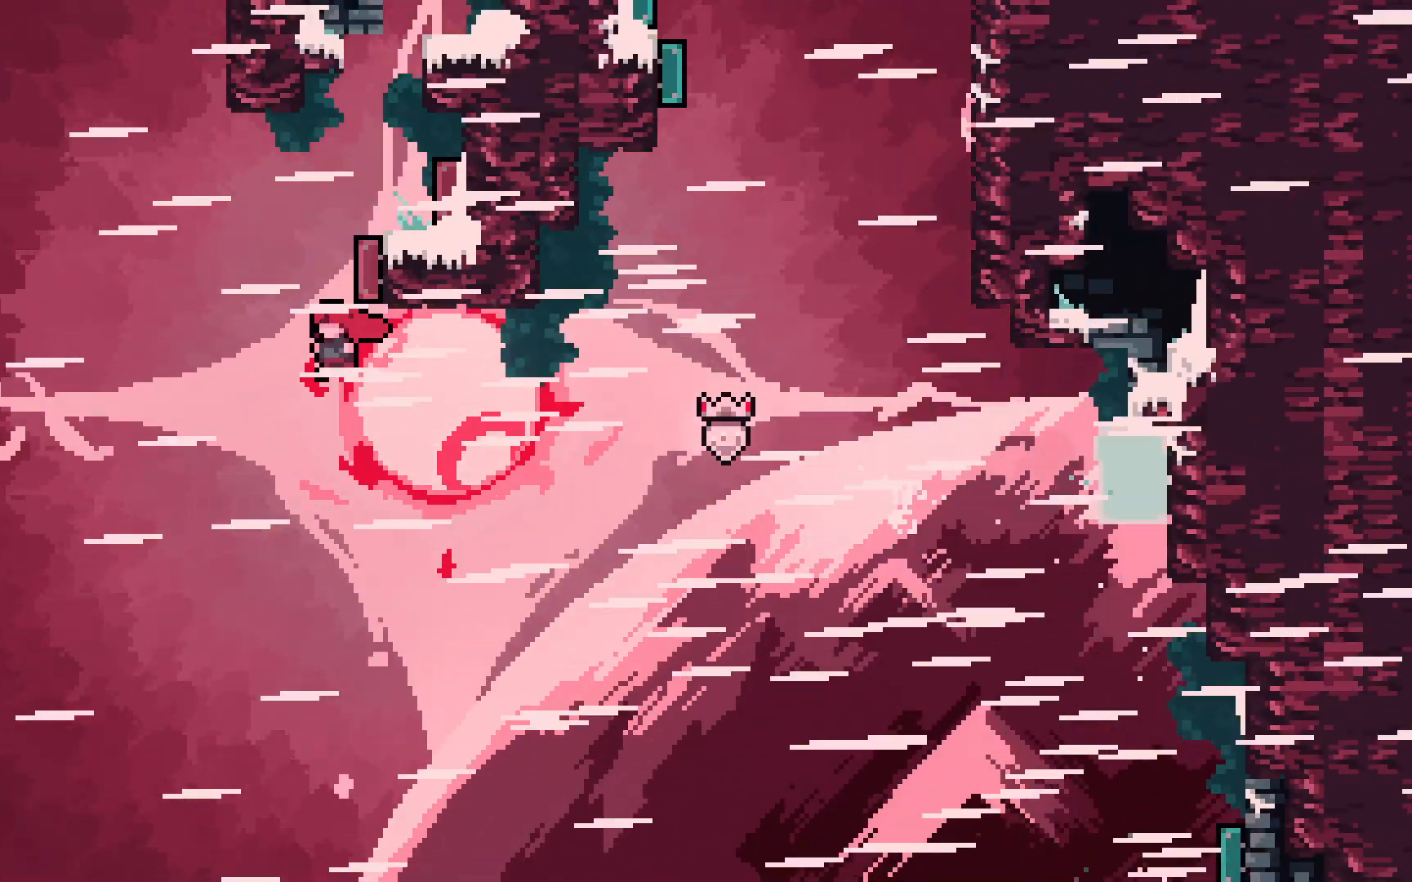
{"keys": ["dash", "jump2", "right", "up"], "events": [[17, "left", "up"], [17, "right", "down"], [17, "up", "down"], [67, "dash", "down"], [217, "dash", "up"], [250, "dash", "down"]]}
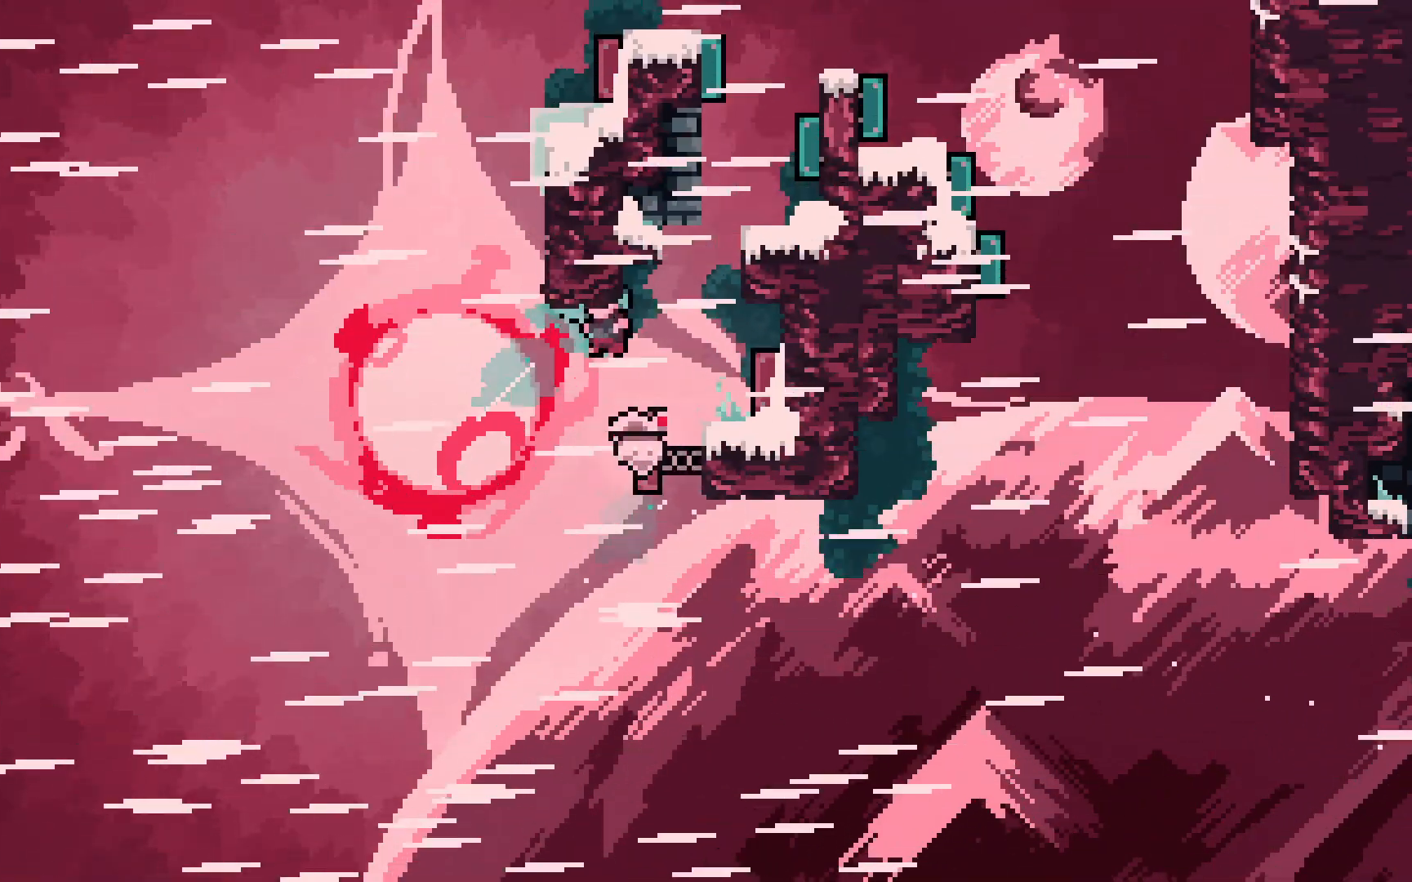
{"keys": ["dash", "jump2", "right", "up"], "events": [[283, "dash", "up"], [283, "jump2", "up"], [317, "jump2", "down"], [317, "right", "up"], [417, "right", "down"], [467, "dash", "down"]]}
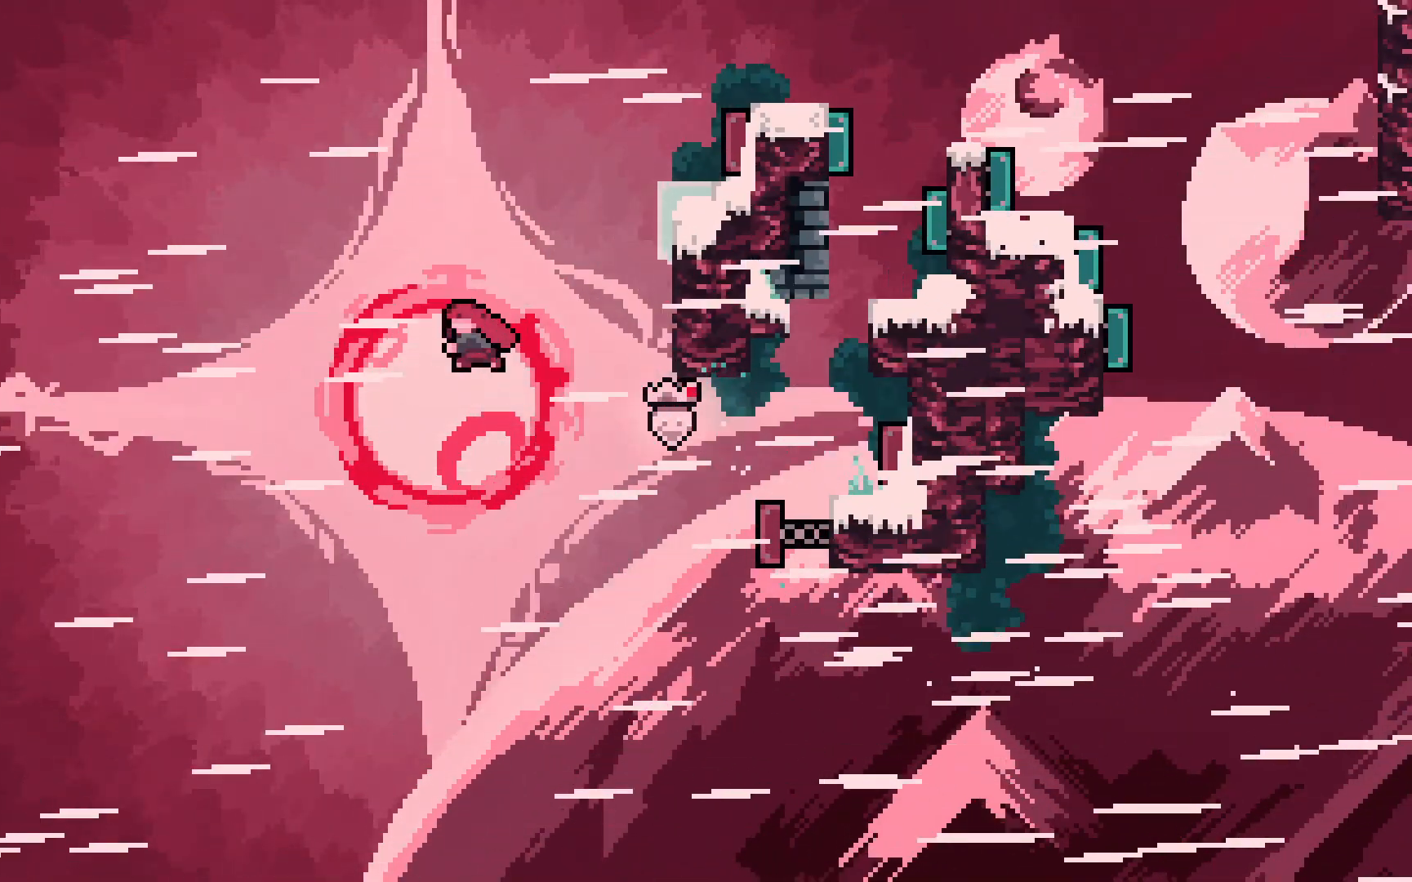
{"keys": ["down", "right"], "events": [[250, "dash", "up"], [250, "jump2", "up"], [283, "up", "up"], [400, "down", "down"]]}
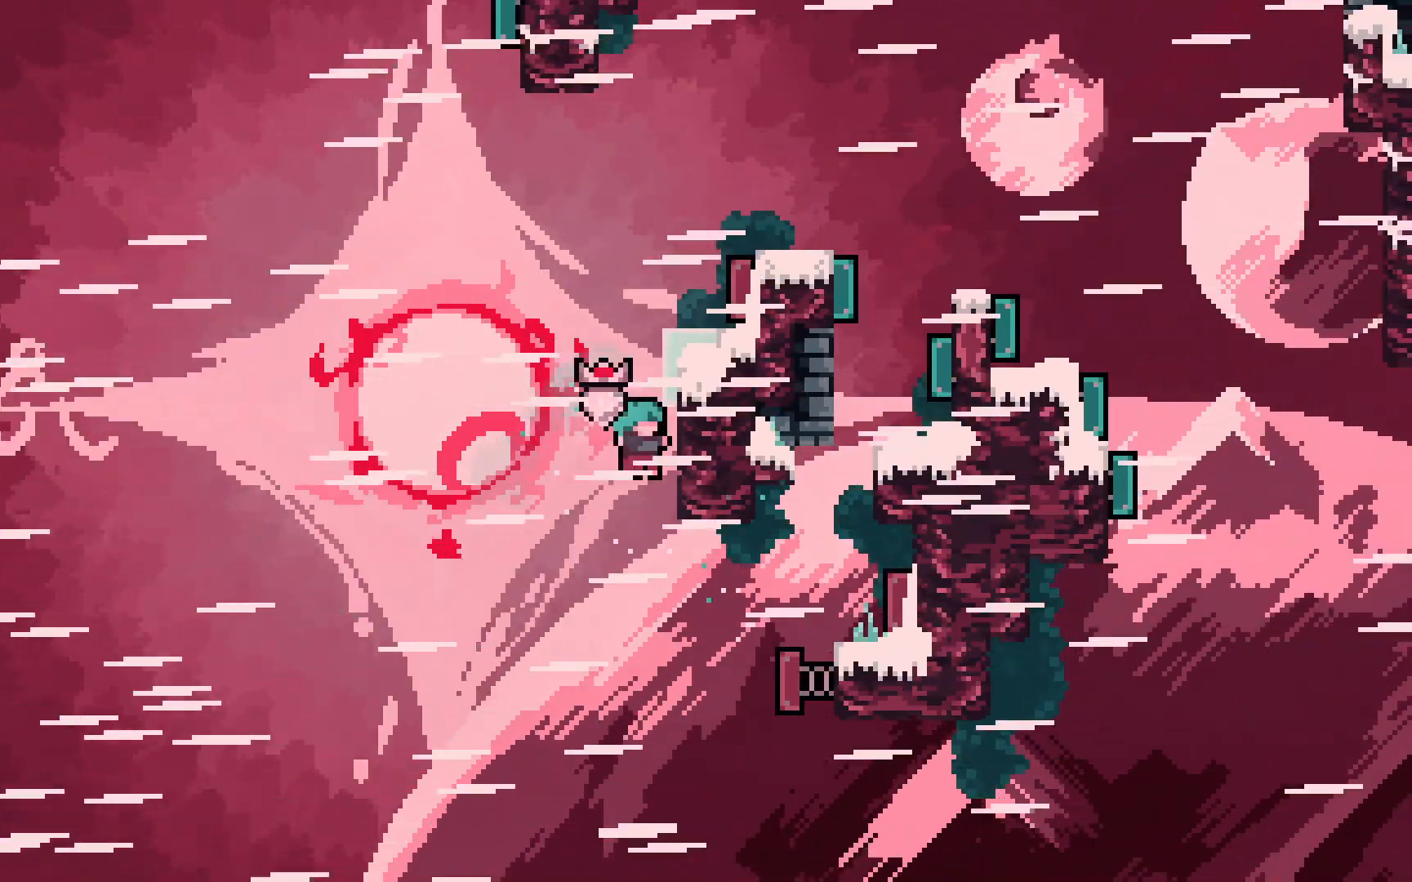
{"keys": ["down", "right"], "events": []}
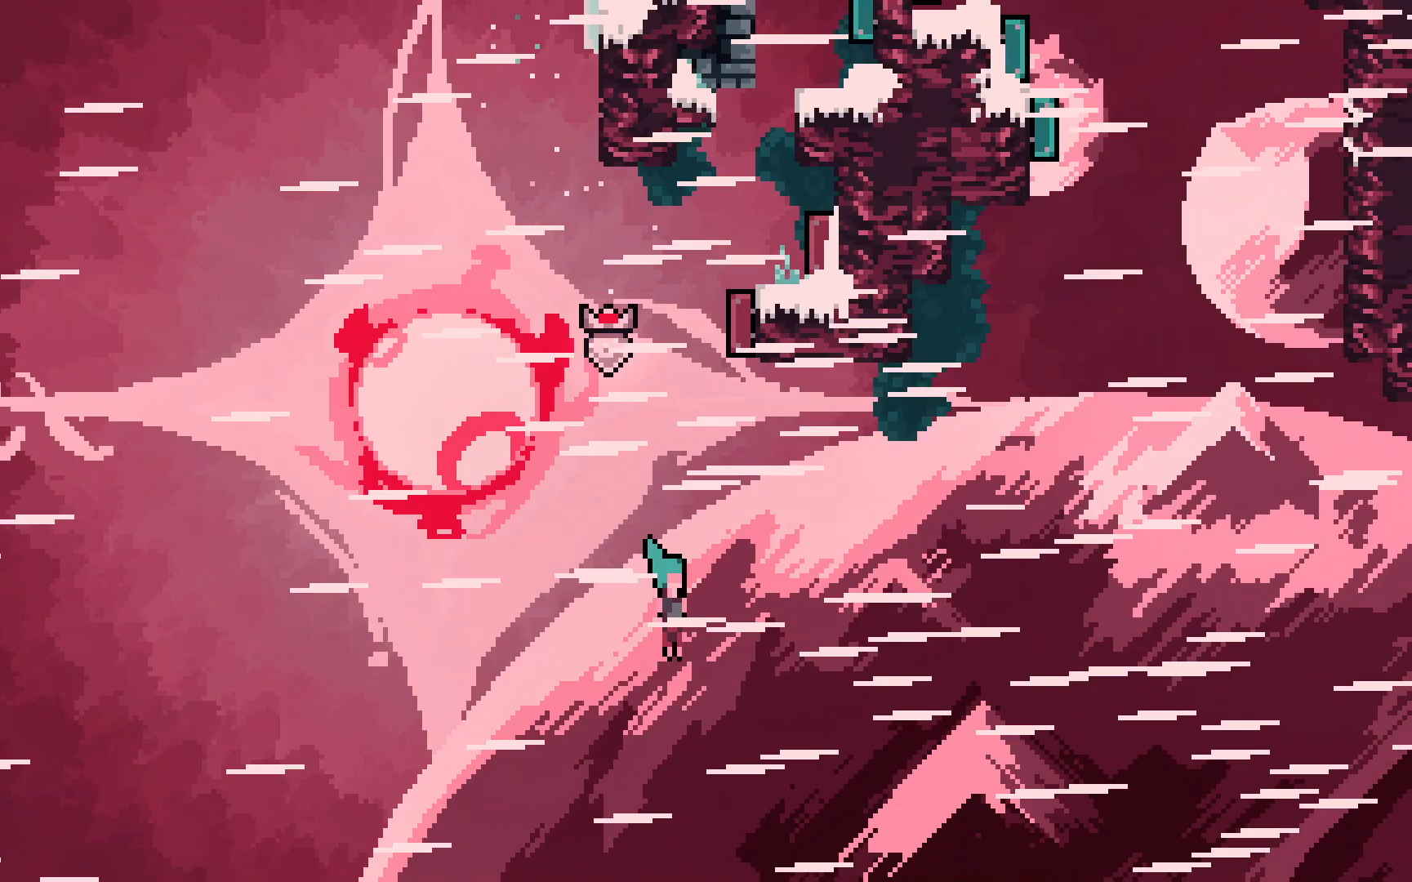
{"keys": ["down", "right"], "events": []}
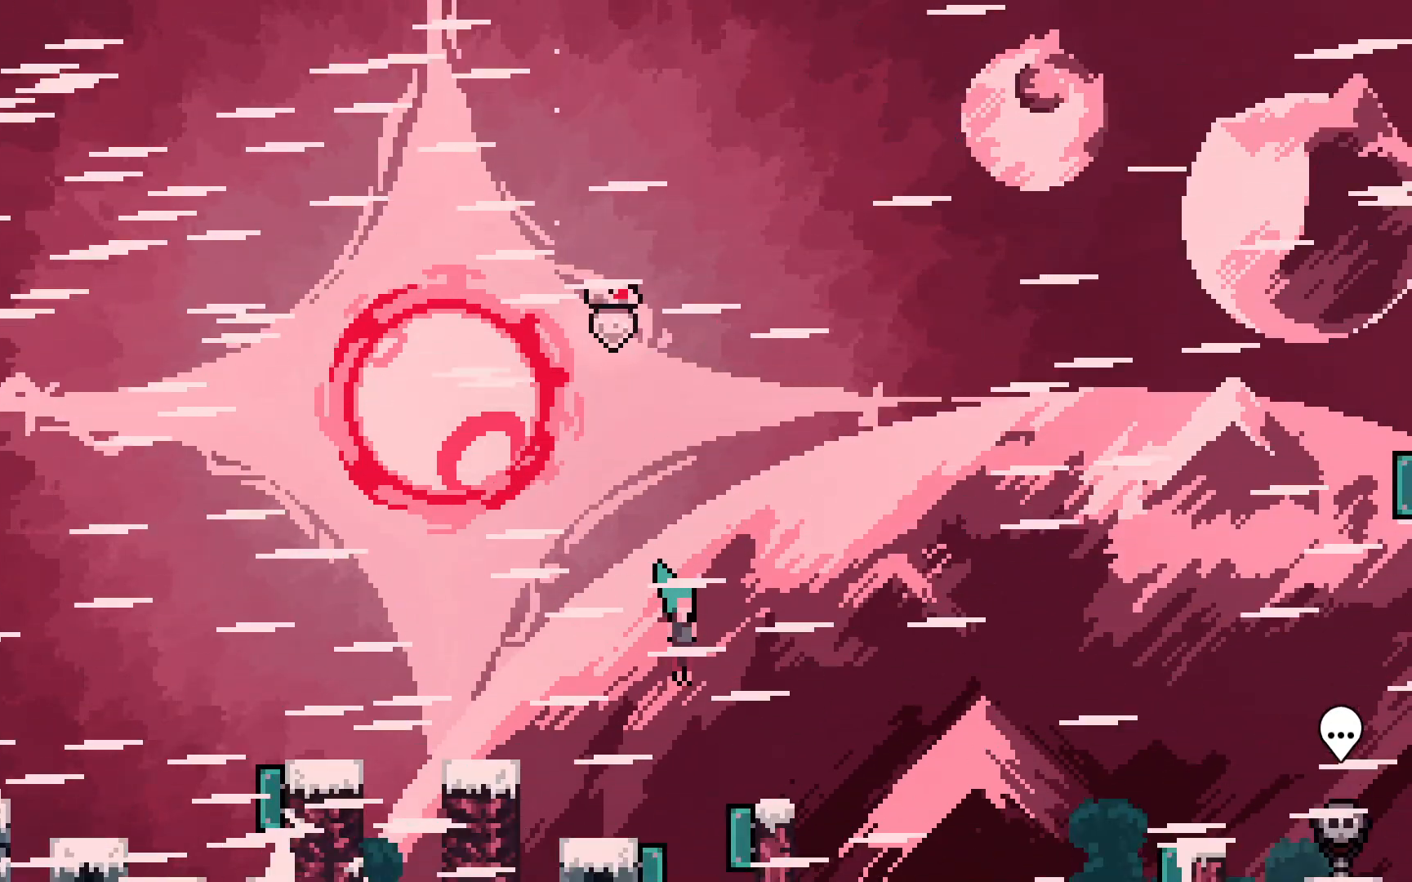
{"keys": ["dash", "jump2", "right"], "events": [[67, "down", "up"], [283, "jump2", "down"], [500, "dash", "down"]]}
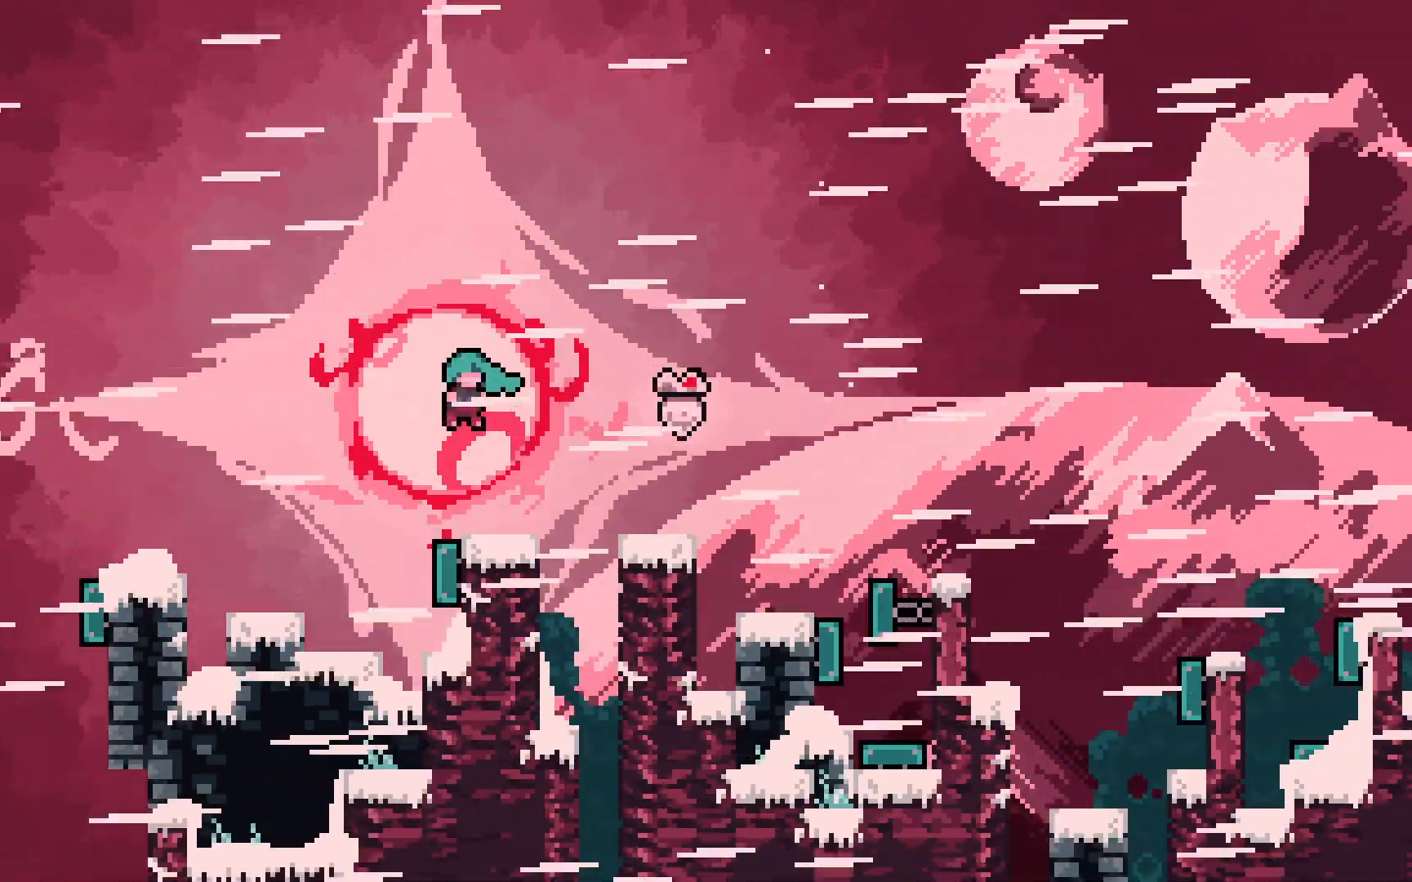
{"keys": ["jump2", "right"], "events": [[233, "dash", "up"], [233, "jump2", "up"], [233, "right", "up"], [467, "jump2", "down"], [467, "right", "down"]]}
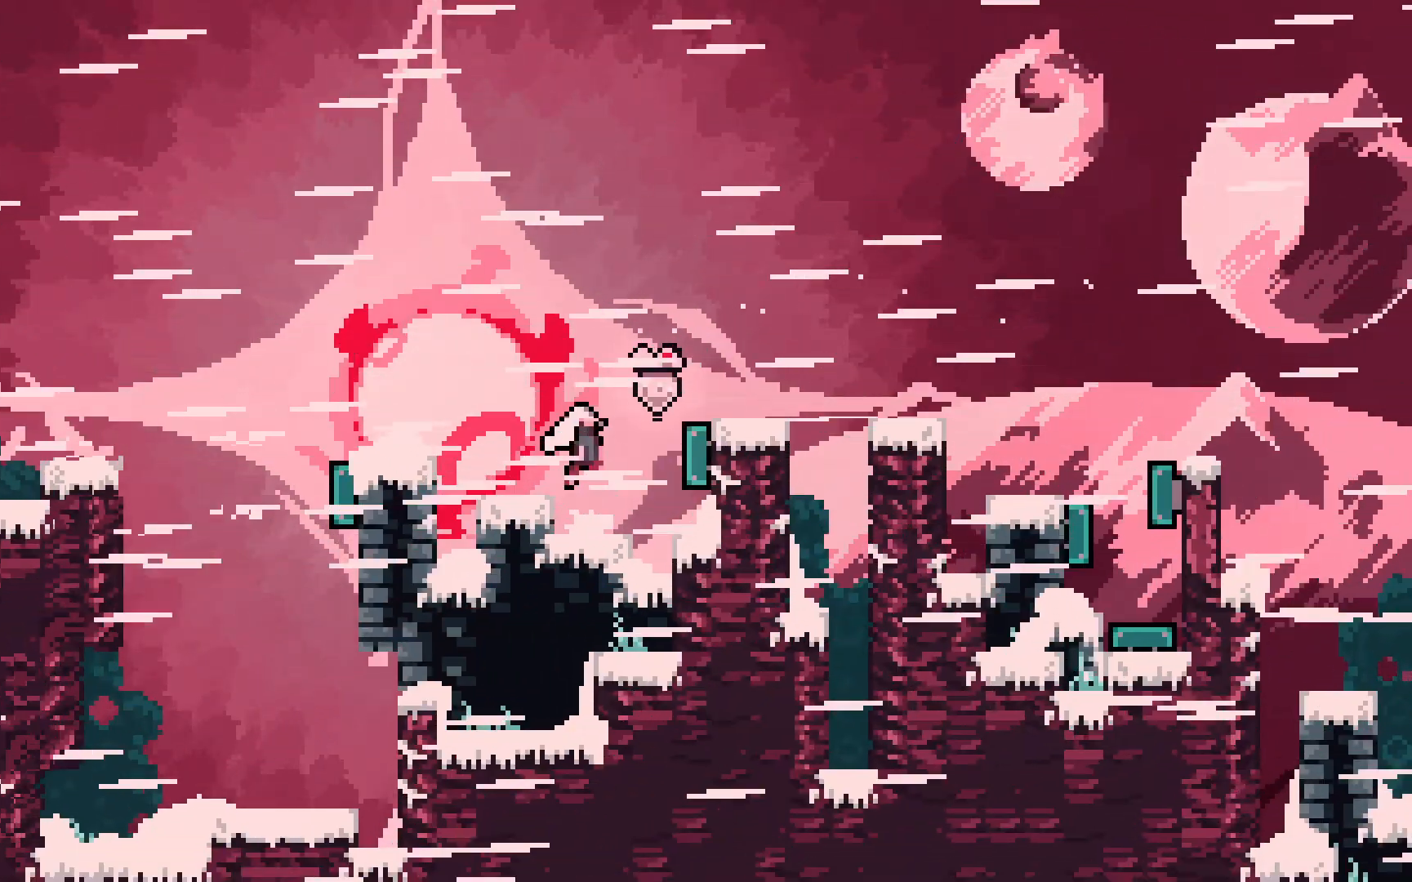
{"keys": ["dash", "right"], "events": [[283, "dash", "down"], [333, "jump2", "up"]]}
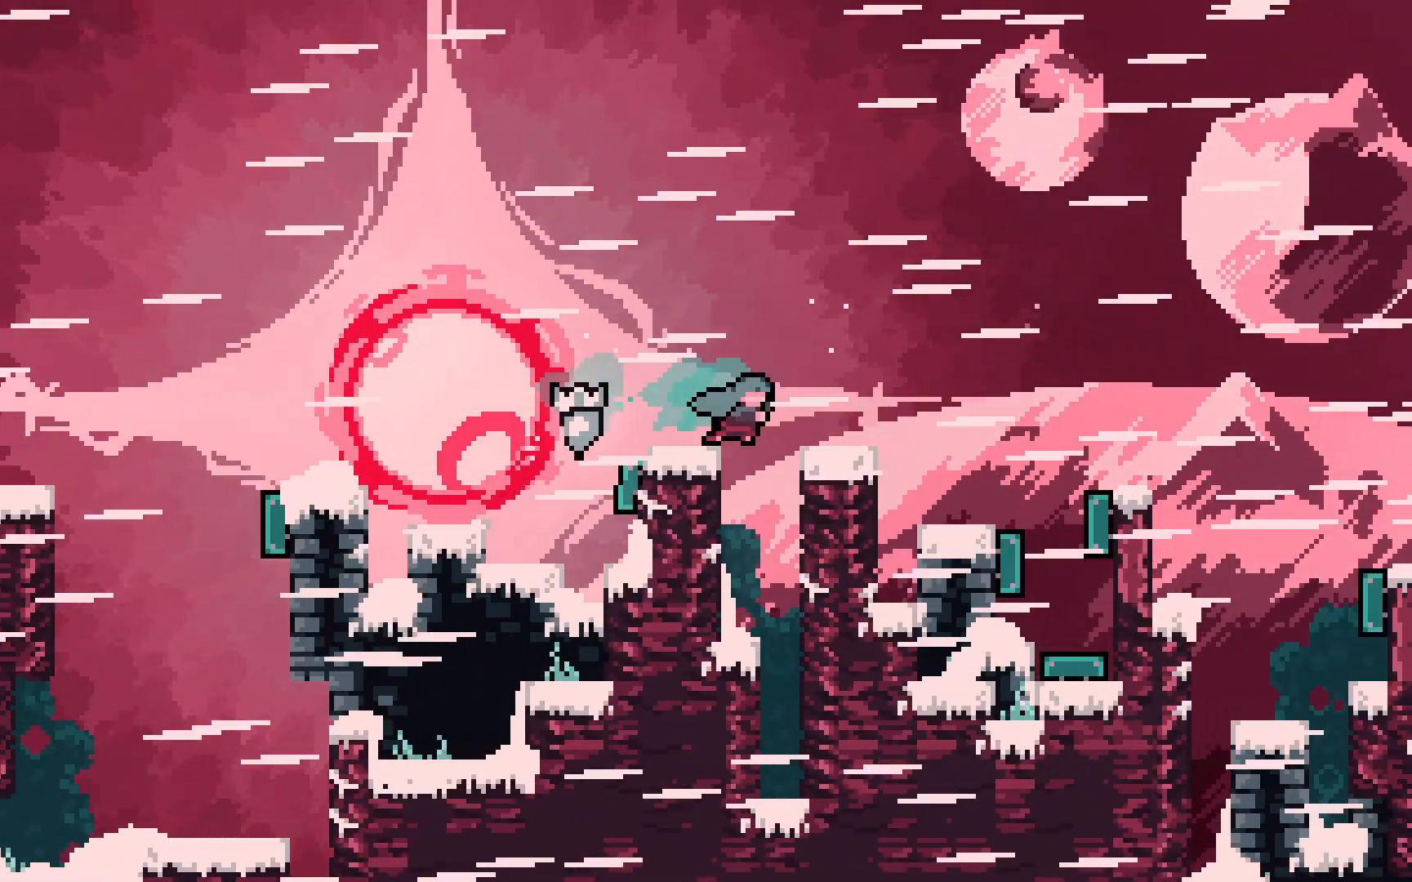
{"keys": [], "events": [[33, "dash", "up"], [133, "jump2", "down"], [450, "jump2", "up"], [450, "right", "up"]]}
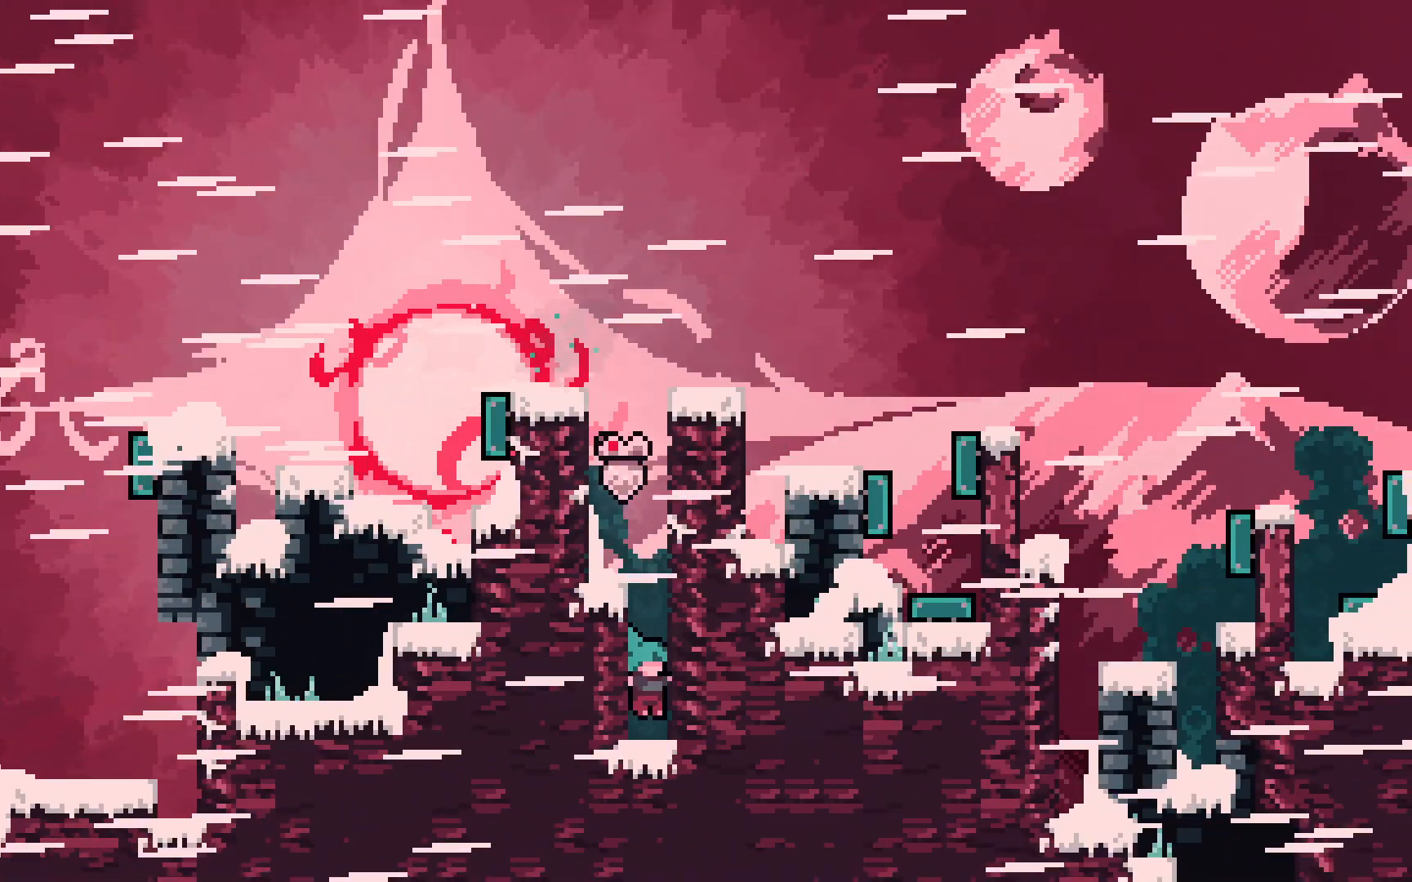
{"keys": ["dash", "up"], "events": [[50, "jump2", "down"], [267, "dash", "down"], [267, "up", "down"], [467, "jump2", "up"]]}
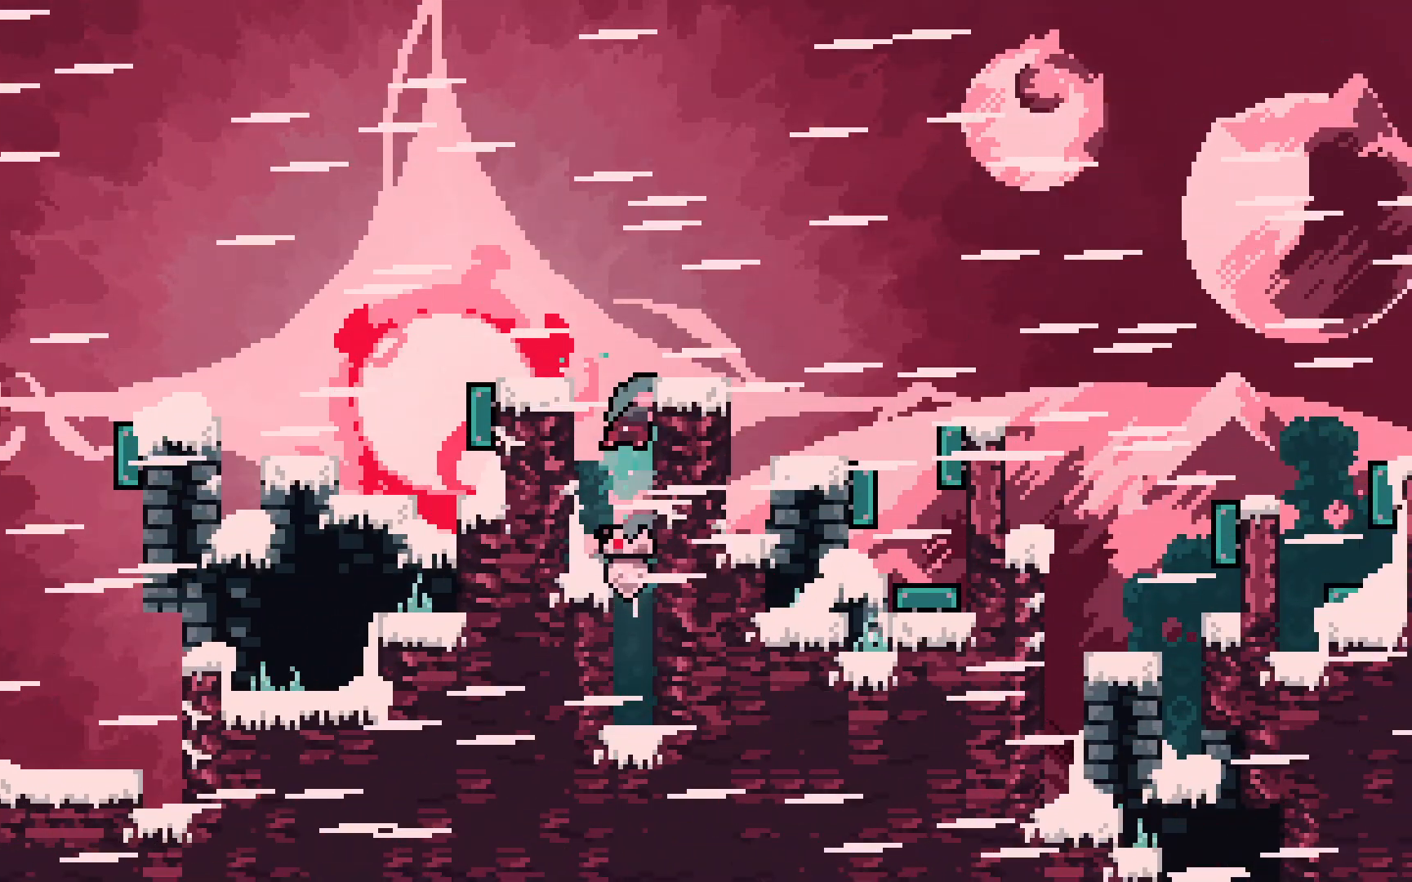
{"keys": [], "events": [[17, "dash", "up"], [17, "up", "up"], [150, "left", "down"], [200, "left", "up"]]}
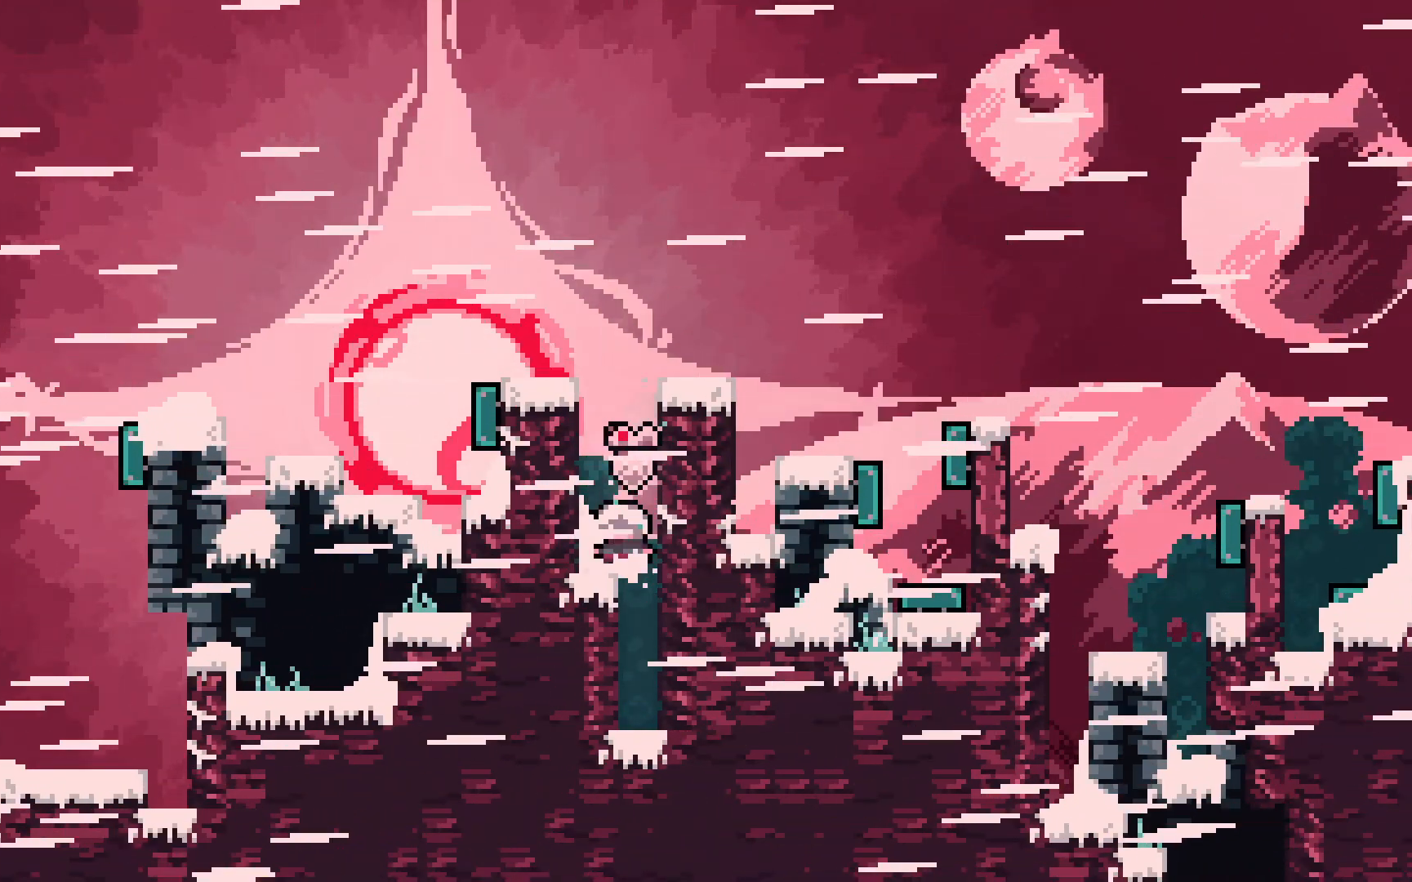
{"keys": ["dash", "jump2", "up"], "events": [[67, "jump2", "down"], [350, "dash", "down"], [350, "up", "down"]]}
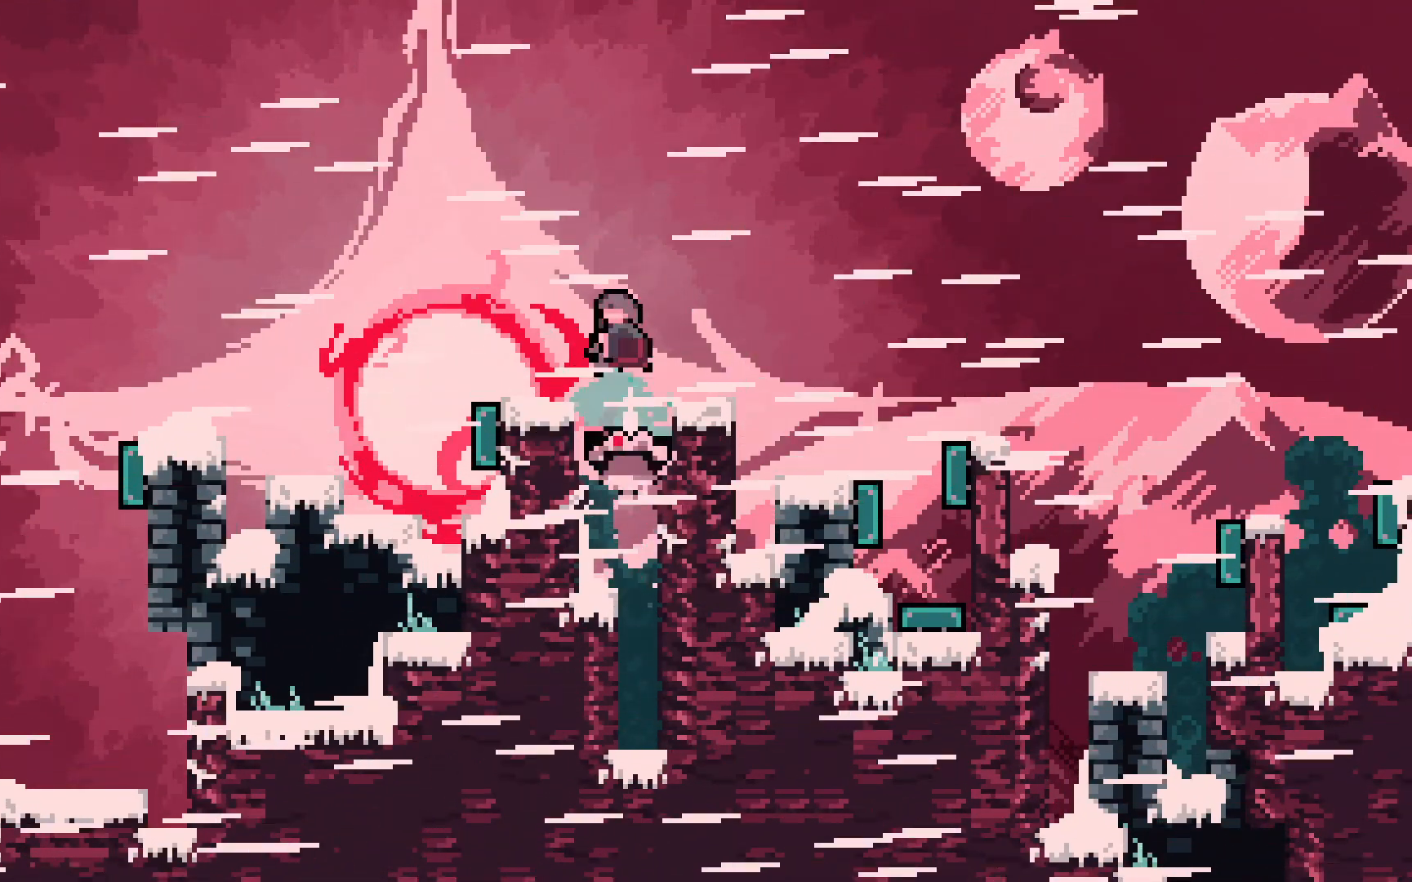
{"keys": ["right"], "events": [[33, "right", "down"], [150, "dash", "up"], [317, "up", "up"], [367, "jump2", "up"]]}
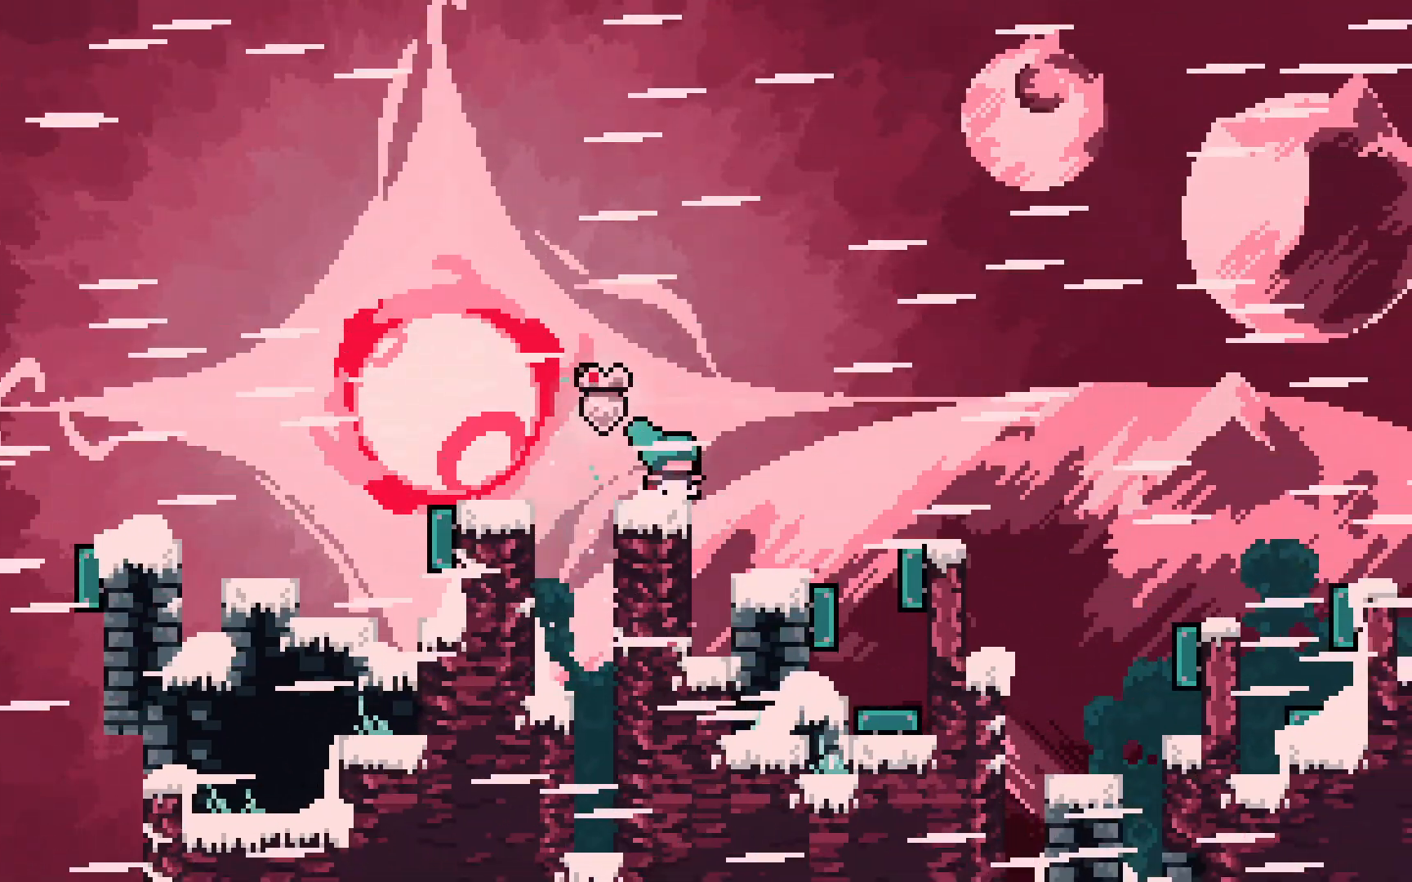
{"keys": ["right"], "events": [[17, "jump2", "down"], [100, "dash", "down"], [383, "dash", "up"], [383, "jump2", "up"], [383, "right", "up"], [483, "right", "down"]]}
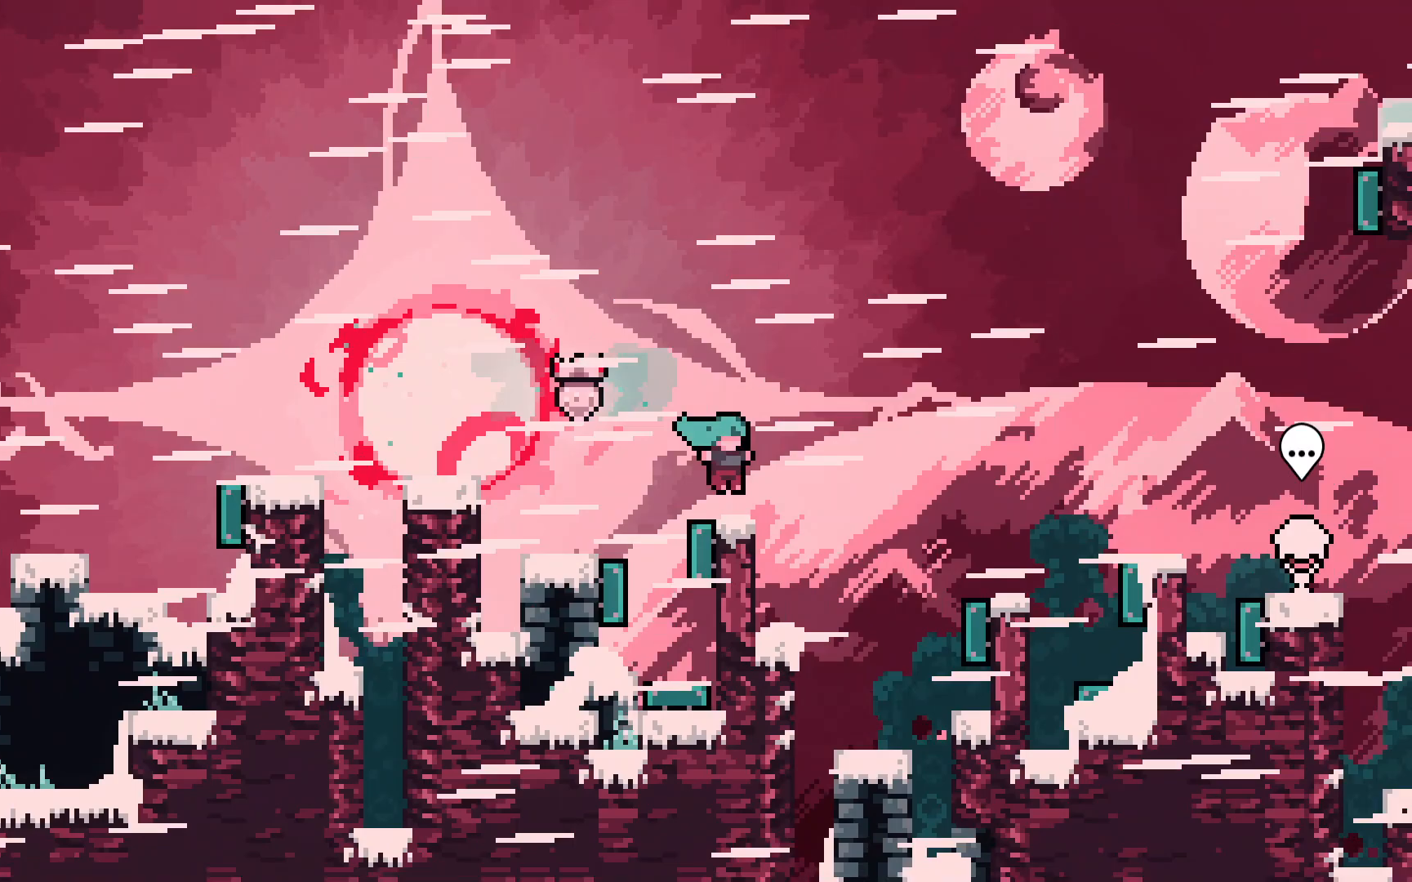
{"keys": ["dash", "jump2", "right"], "events": [[67, "jump2", "down"], [450, "dash", "down"]]}
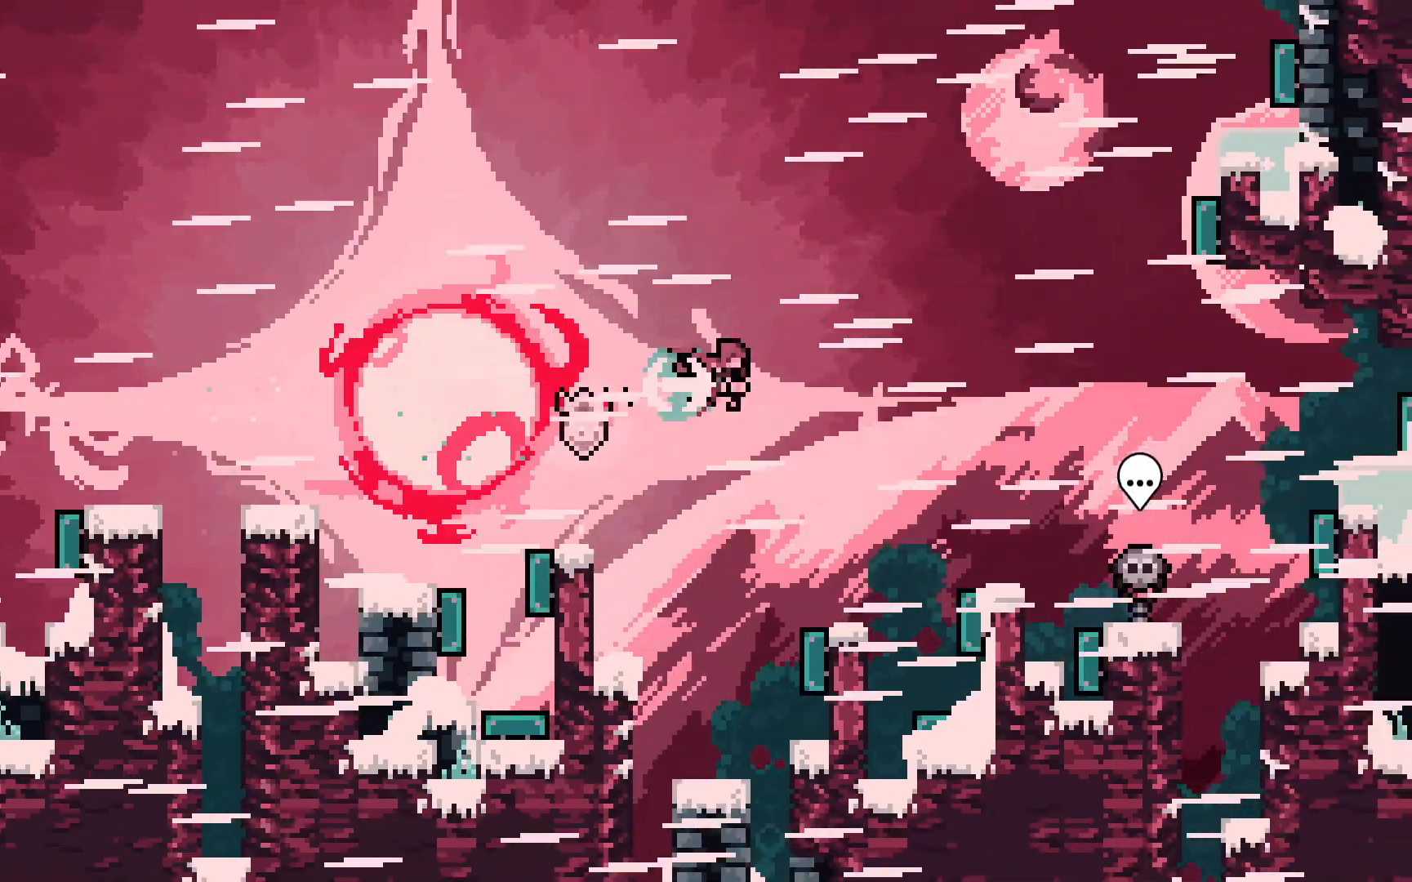
{"keys": ["jump2", "right"], "events": [[467, "dash", "up"]]}
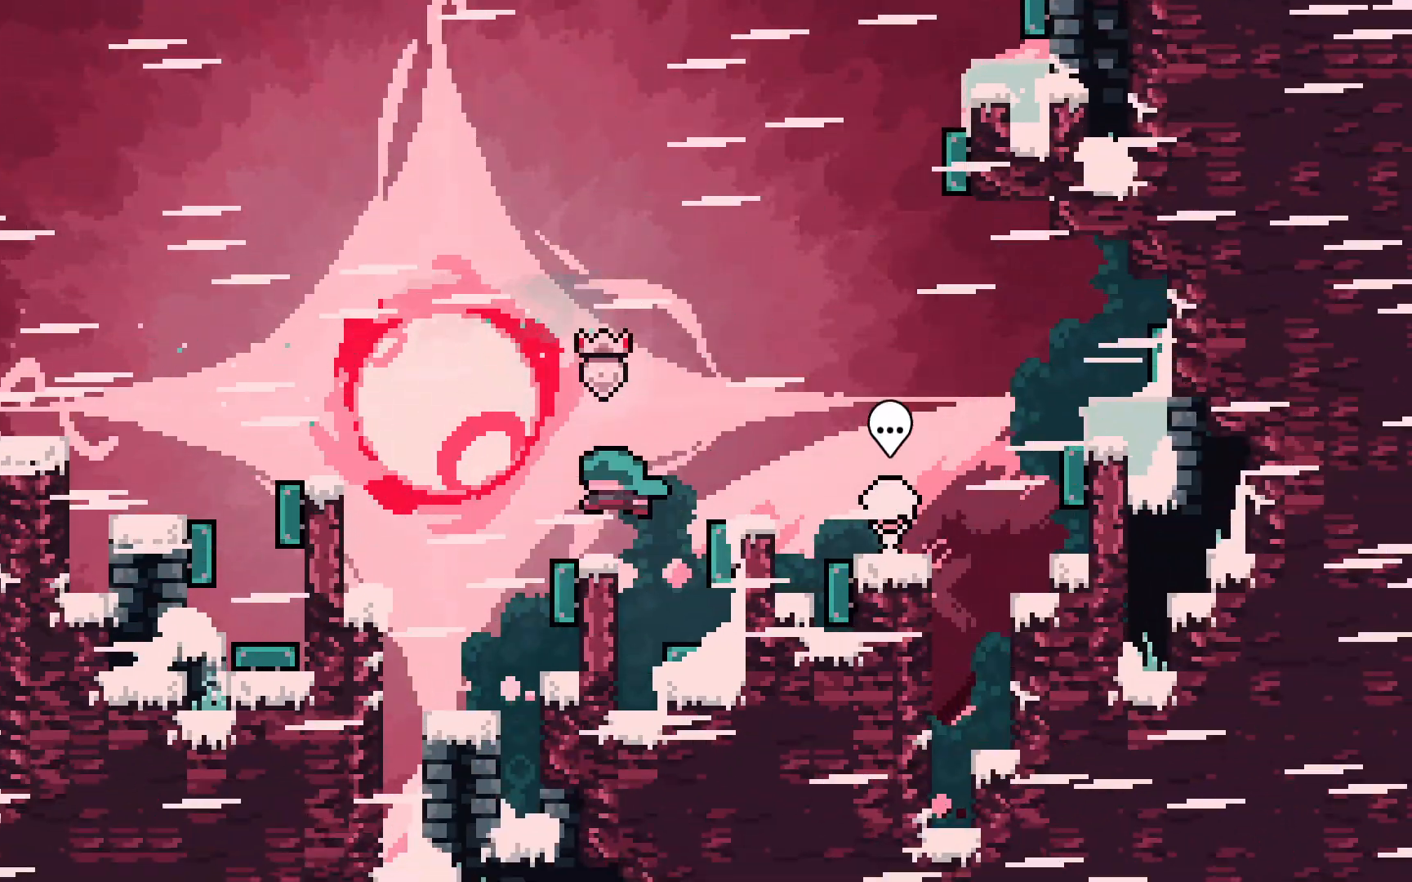
{"keys": [], "events": [[17, "jump2", "up"], [283, "right", "up"]]}
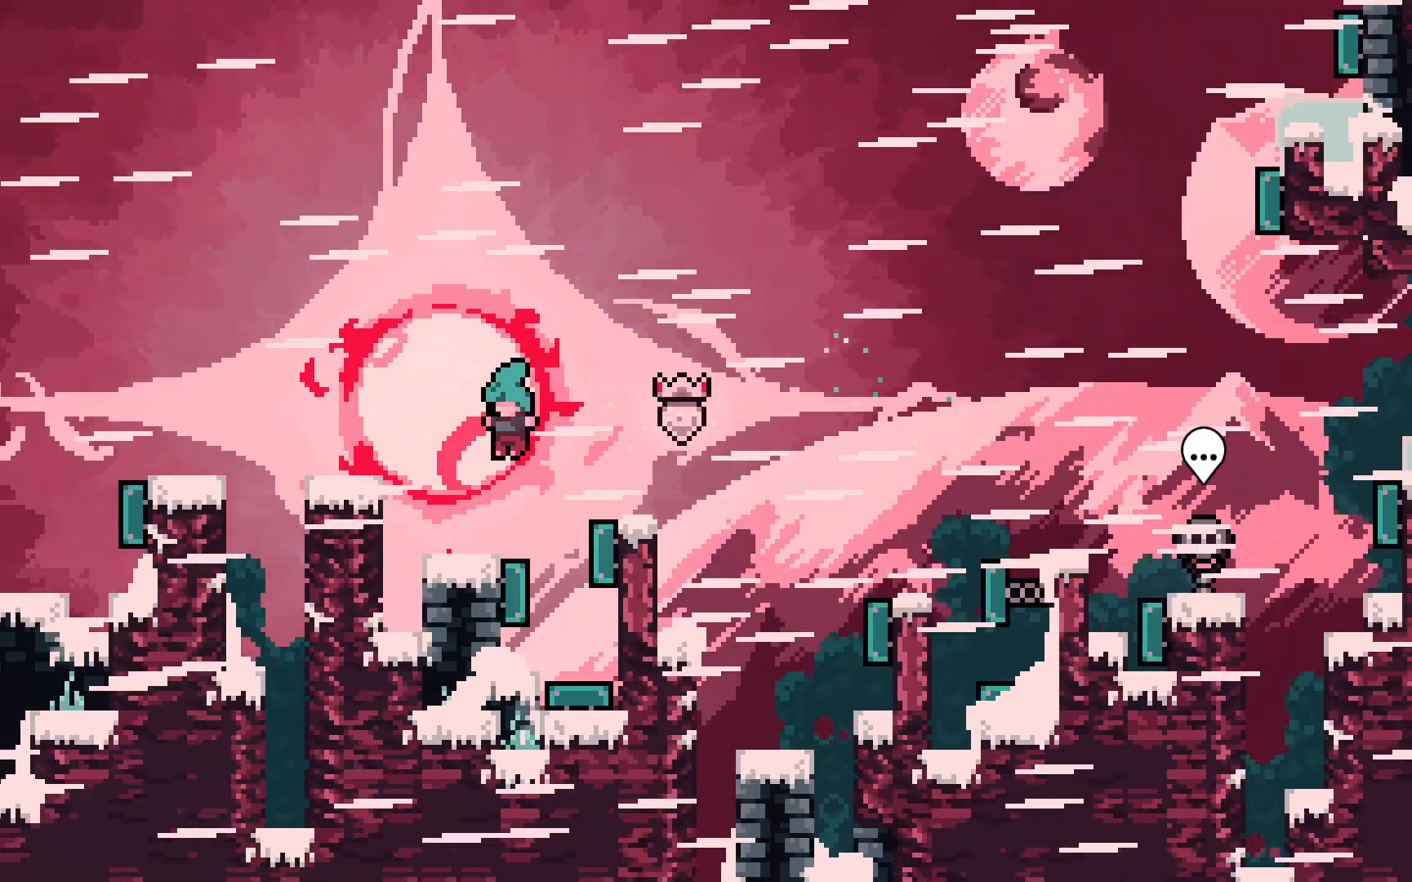
{"keys": ["jump2", "right"], "events": [[200, "right", "down"], [217, "jump2", "down"]]}
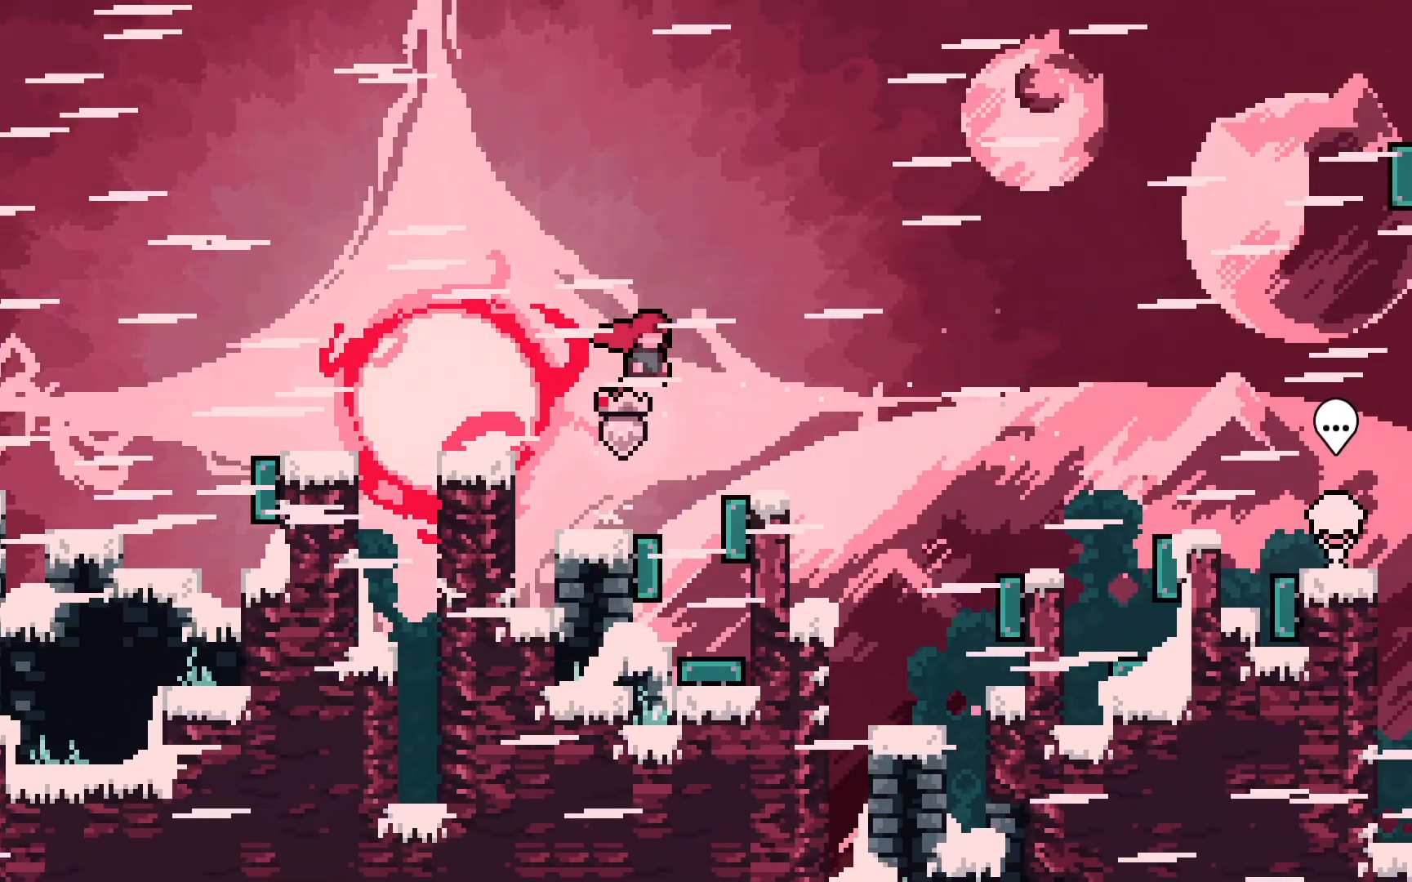
{"keys": ["right"], "events": [[50, "dash", "down"], [183, "dash", "up"], [183, "right", "up"], [233, "jump2", "up"], [417, "right", "down"]]}
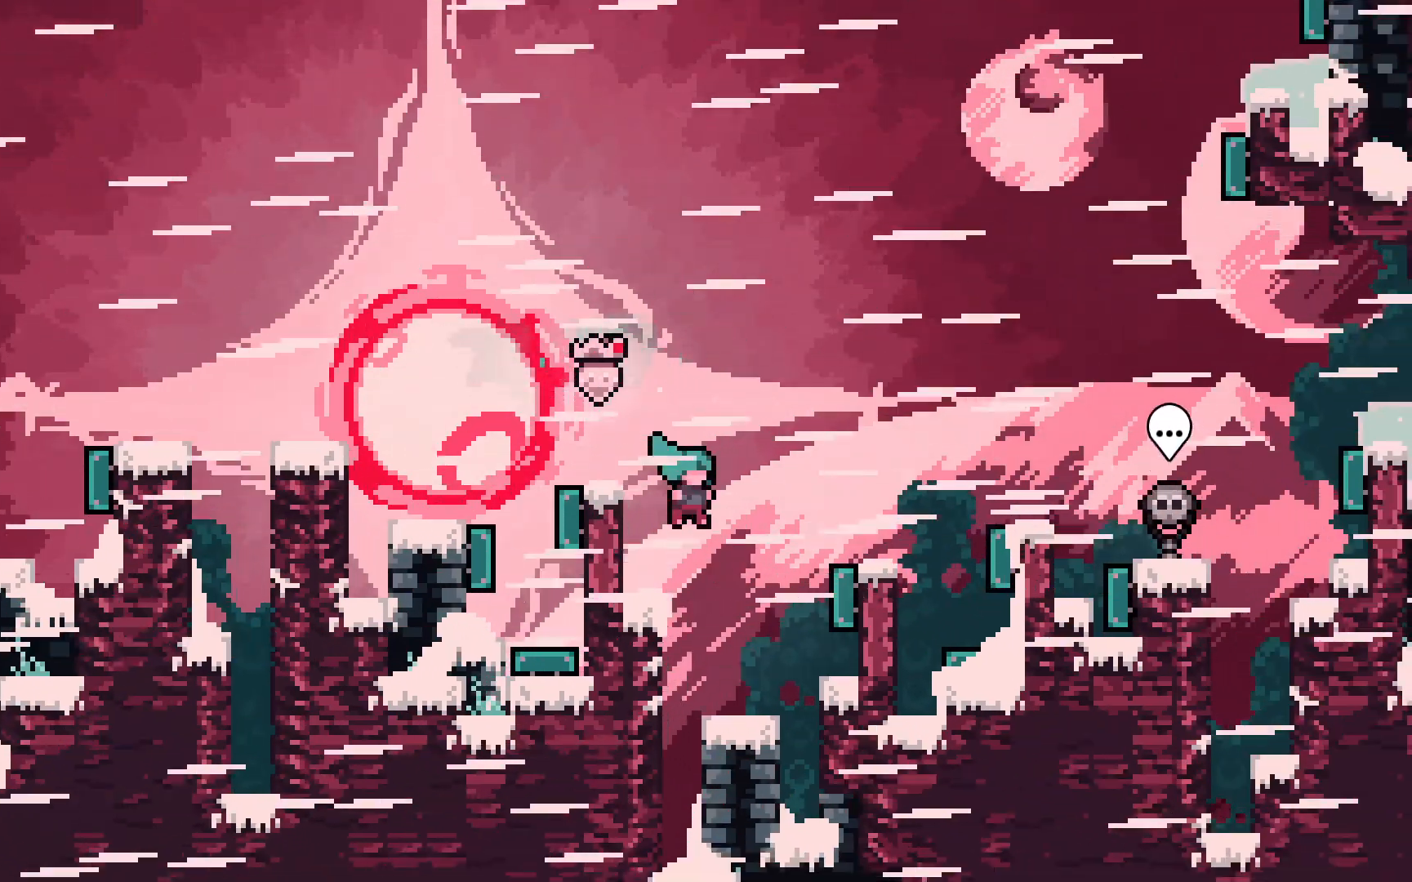
{"keys": ["dash", "jump2", "right", "up"], "events": [[150, "right", "up"], [300, "jump2", "down"], [433, "right", "down"], [433, "up", "down"], [483, "dash", "down"]]}
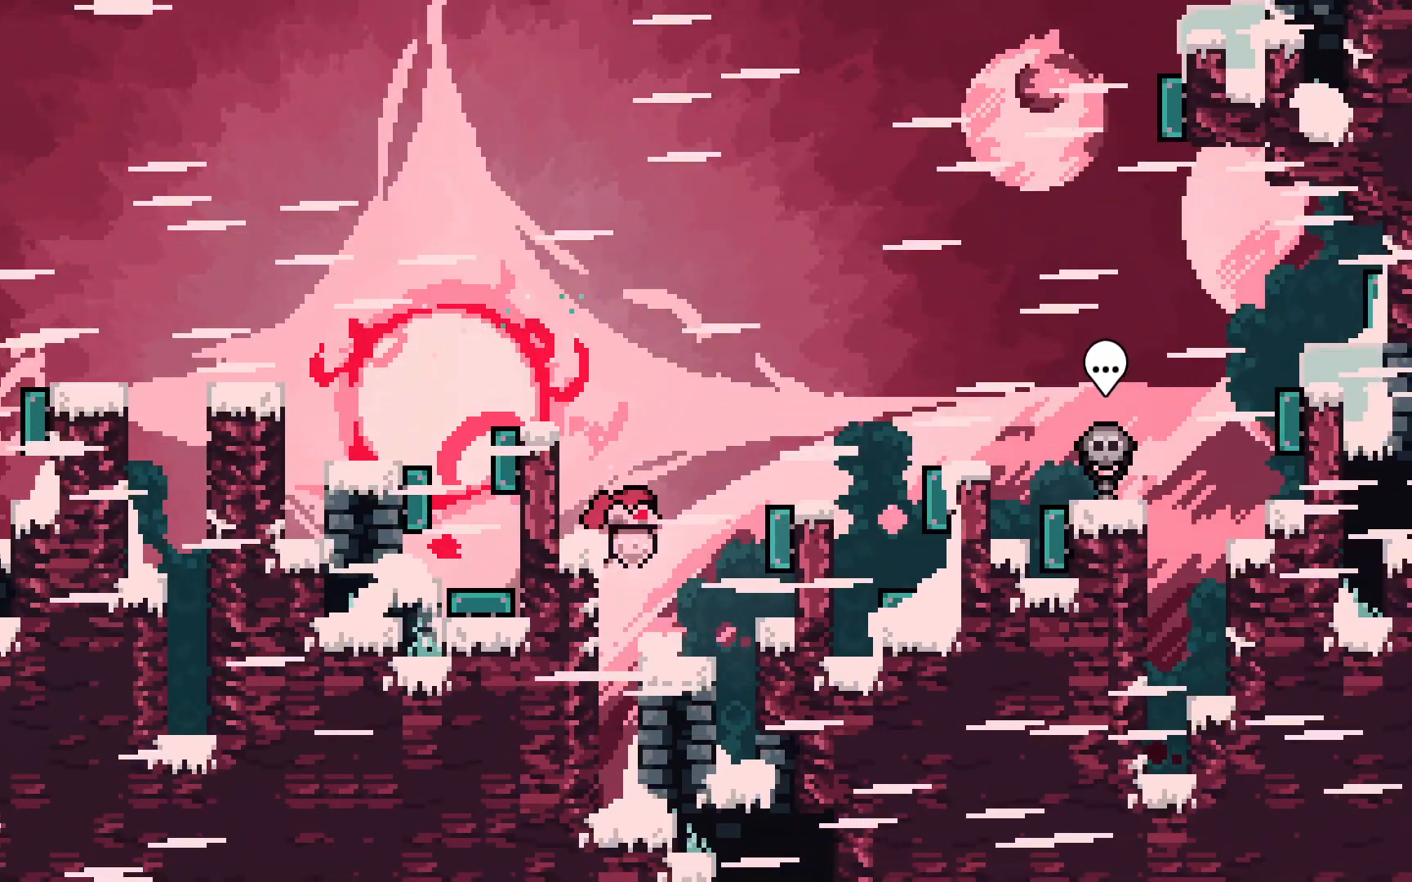
{"keys": ["jump2", "right"], "events": [[300, "up", "up"], [350, "dash", "up"], [350, "jump2", "up"], [500, "jump2", "down"]]}
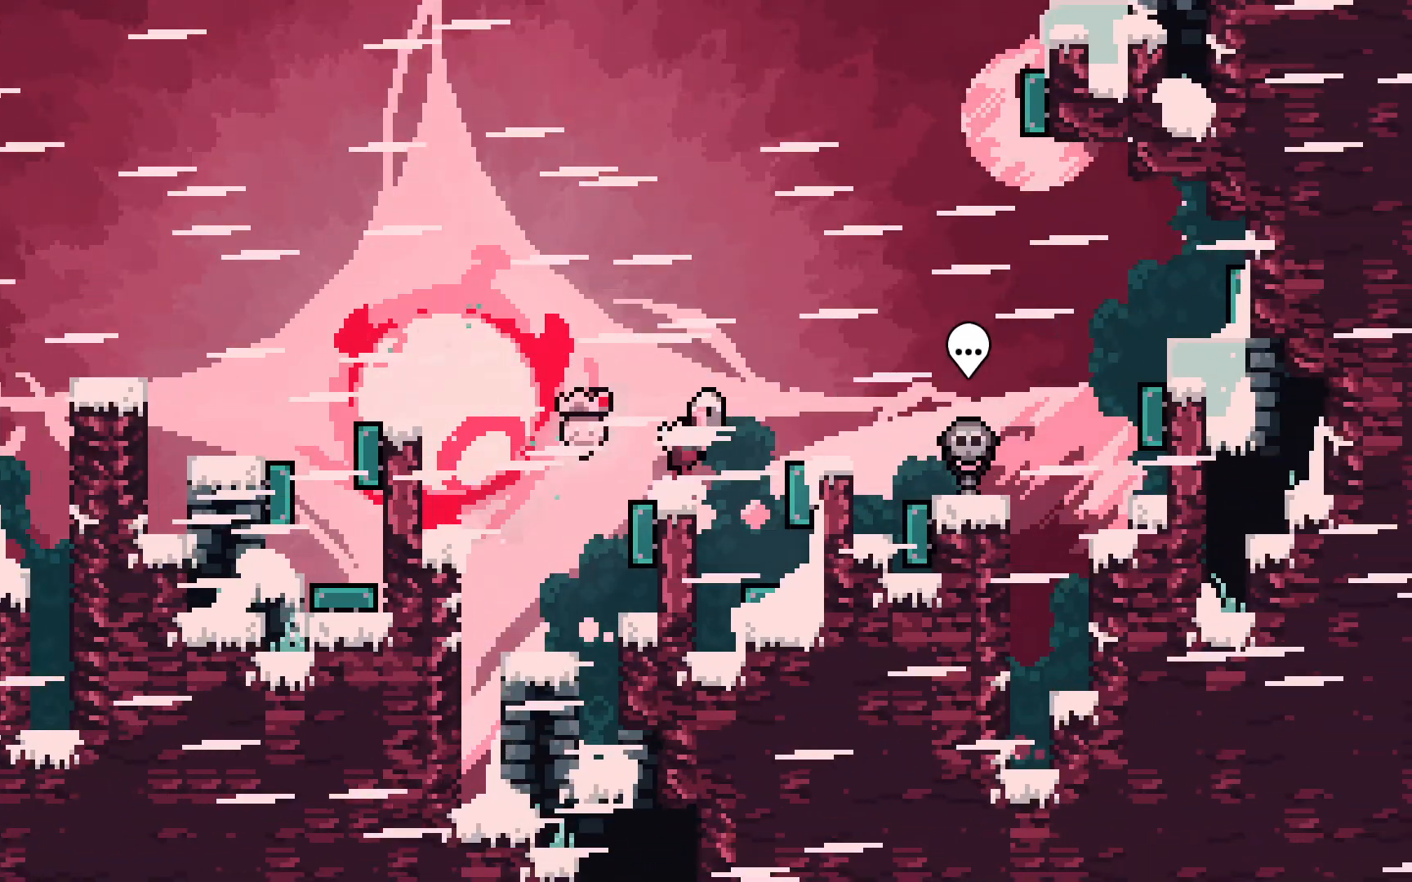
{"keys": ["right"], "events": [[133, "dash", "down"], [417, "jump2", "up"], [467, "dash", "up"]]}
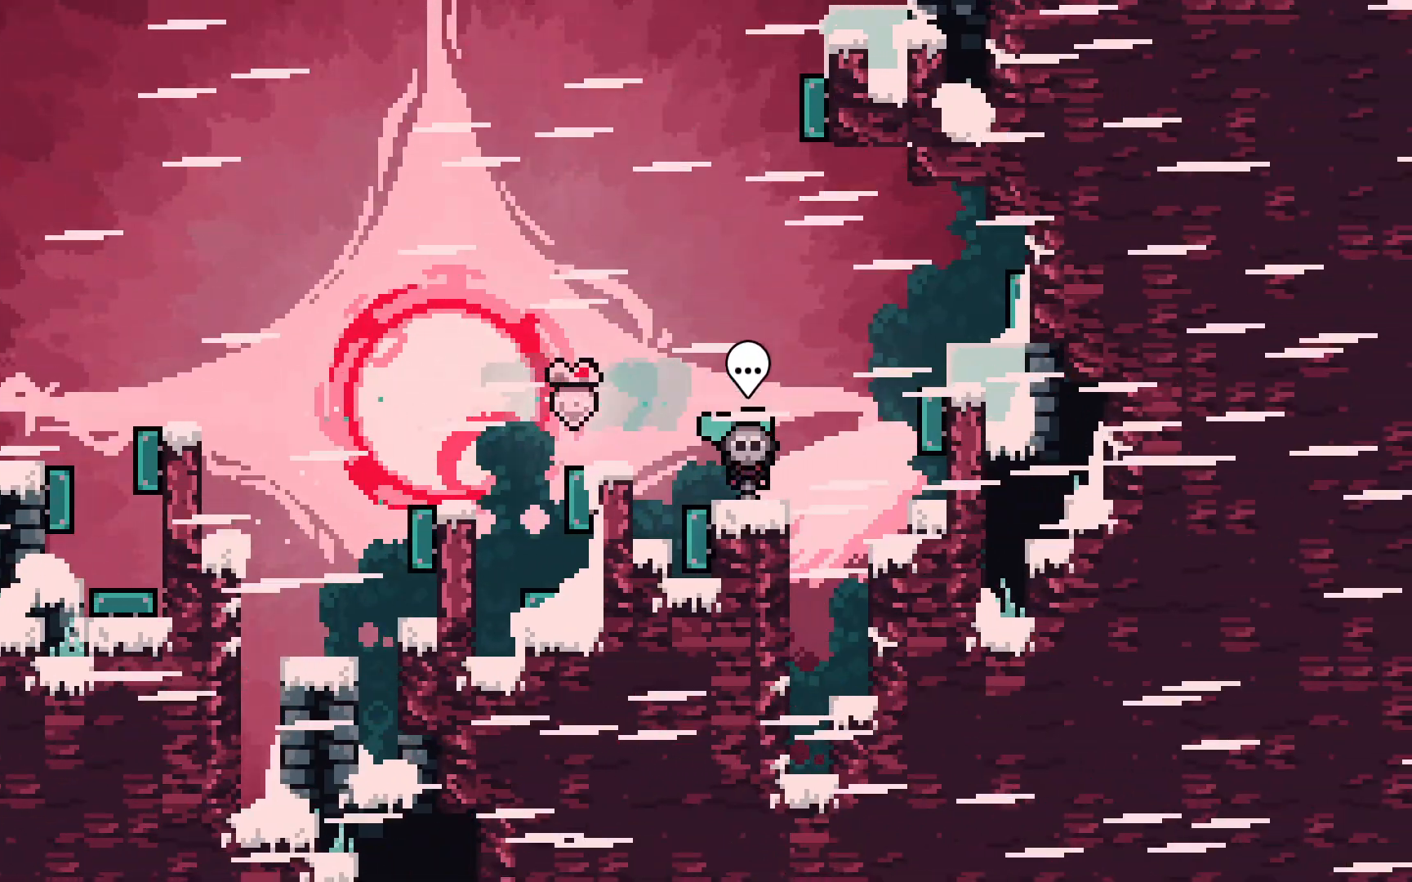
{"keys": ["dash", "jump2", "right"], "events": [[50, "jump2", "down"], [150, "up", "down"], [200, "dash", "down"], [433, "up", "up"]]}